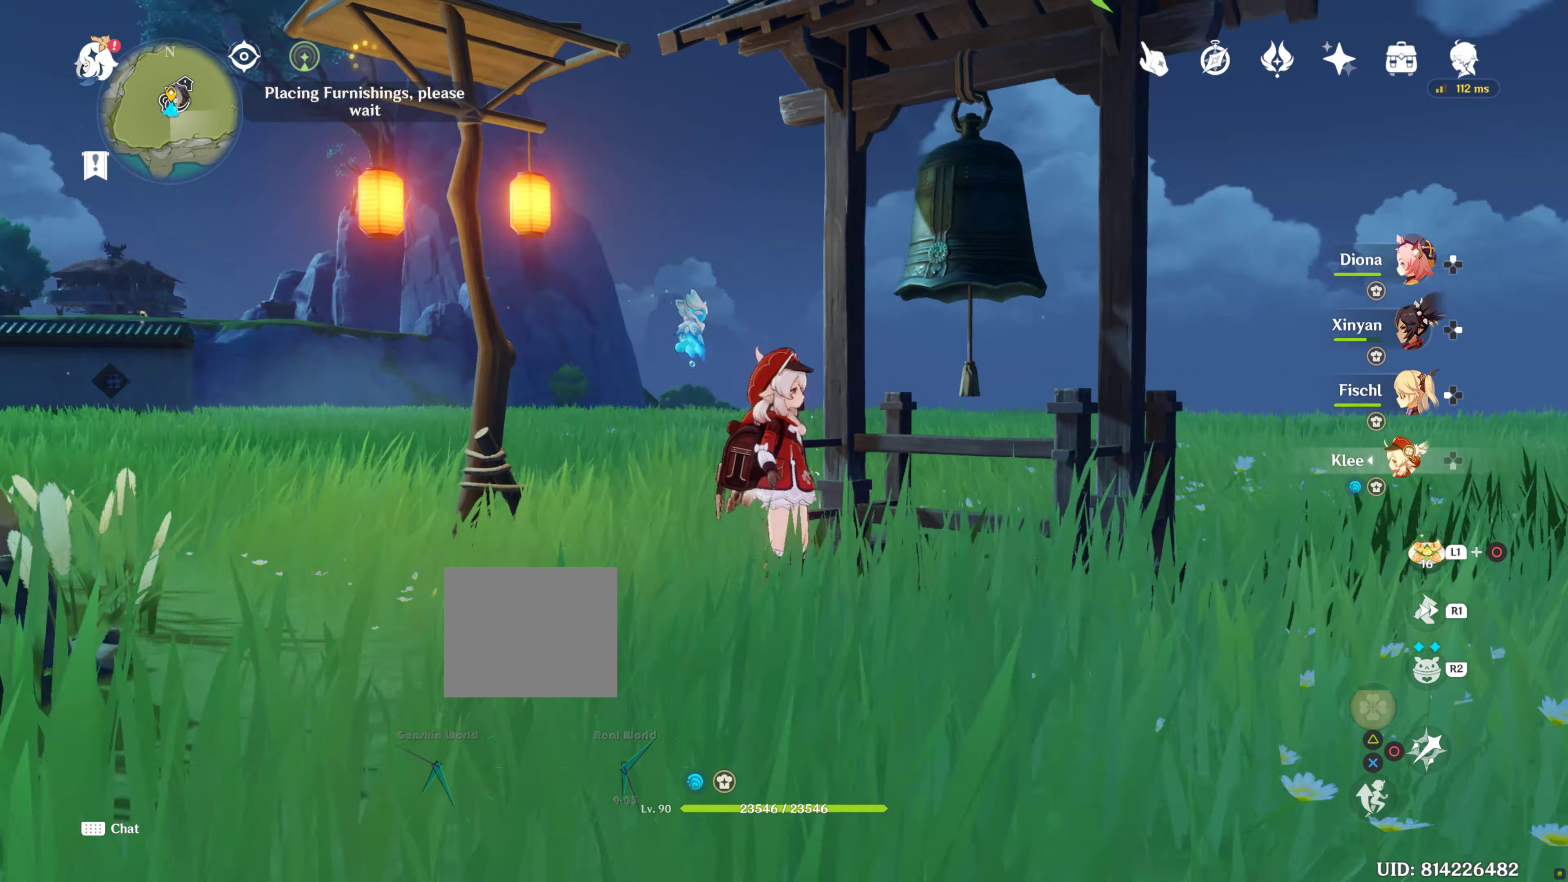
Gameplay with a controller (PlayStation layout); each line is a JSON object with the inputs held at the frame after it. "events" lists button and stick changes between this image and that frame as [ms after this image, input, new state], when the widget could be followed in between. Not read: L3 R3.
{"buttons": [], "left_stick": "right", "right_stick": "center", "events": [[416, "left_stick", "right"], [433, "right_stick", "center"]]}
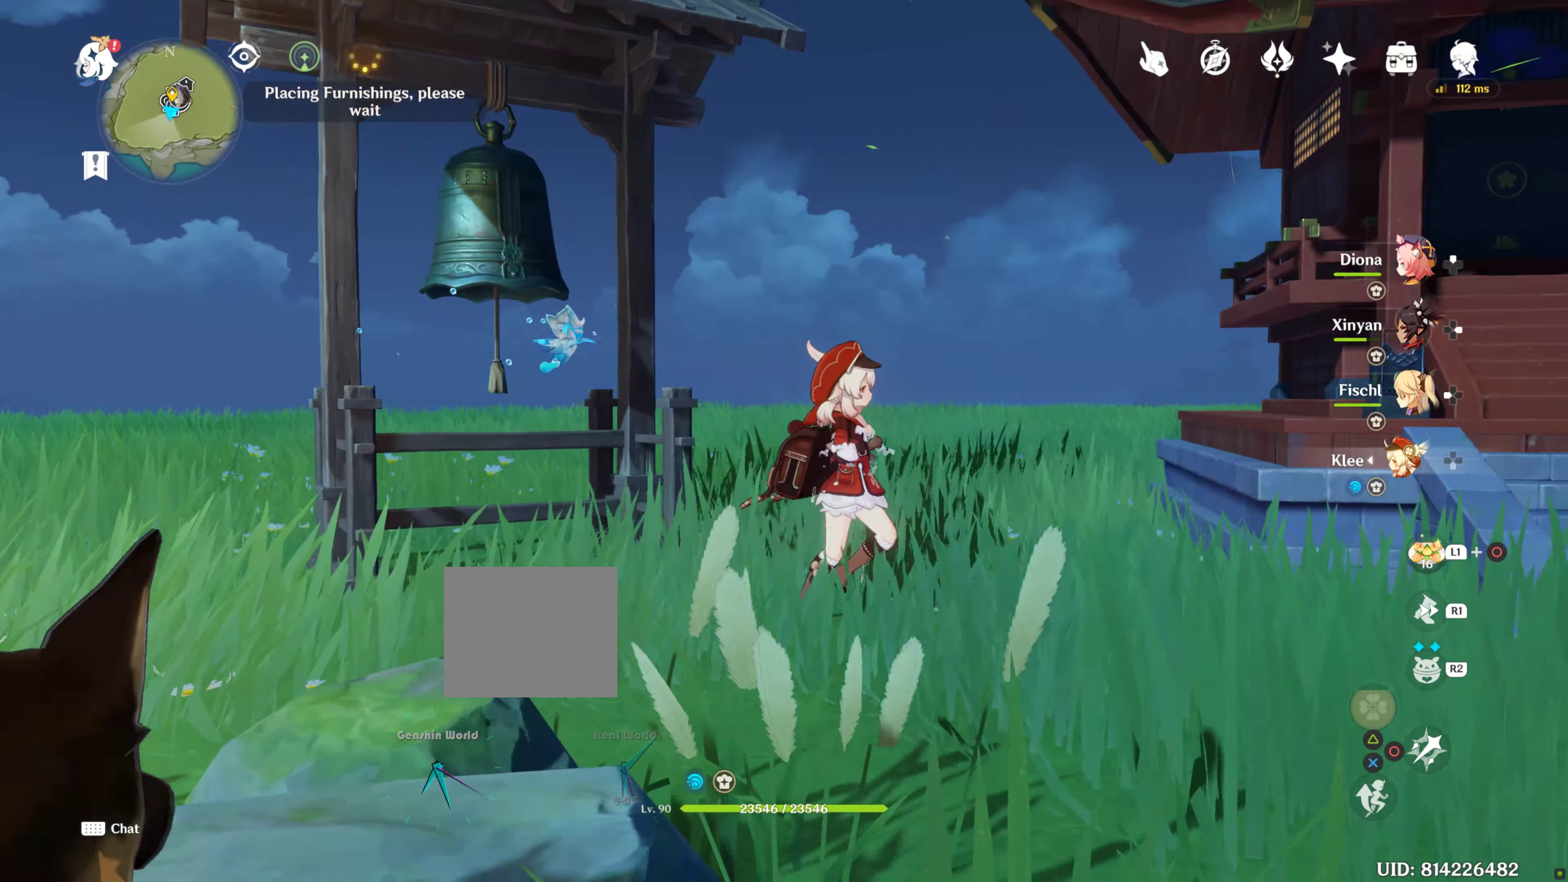
{"buttons": [], "left_stick": "right", "right_stick": "center", "events": []}
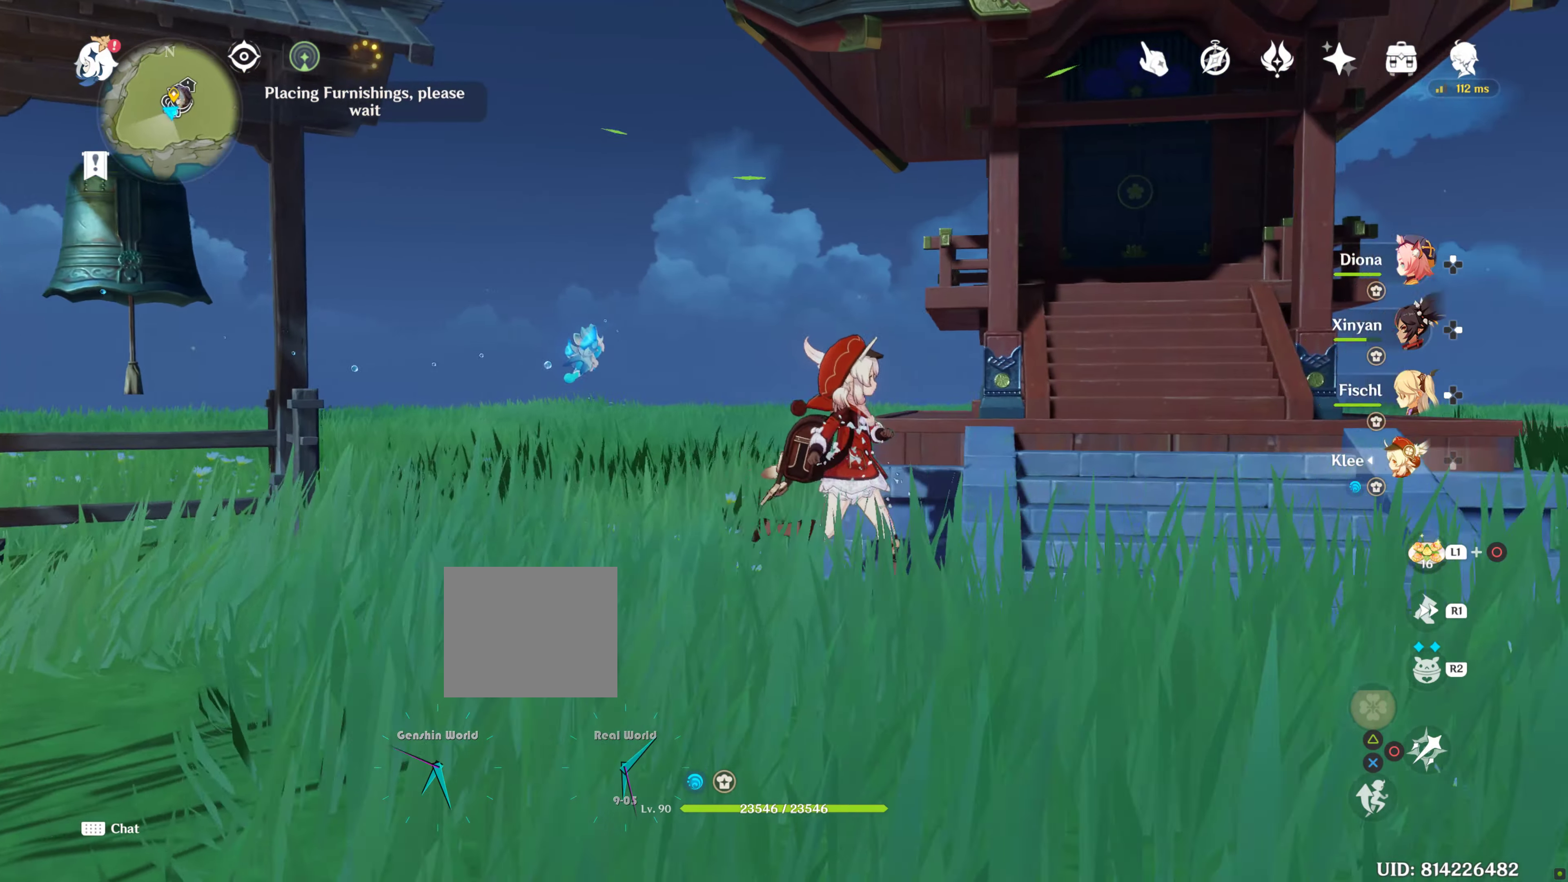
{"buttons": [], "left_stick": "center", "right_stick": "center", "events": [[333, "left_stick", "center"], [433, "left_stick", "right"], [483, "left_stick", "center"]]}
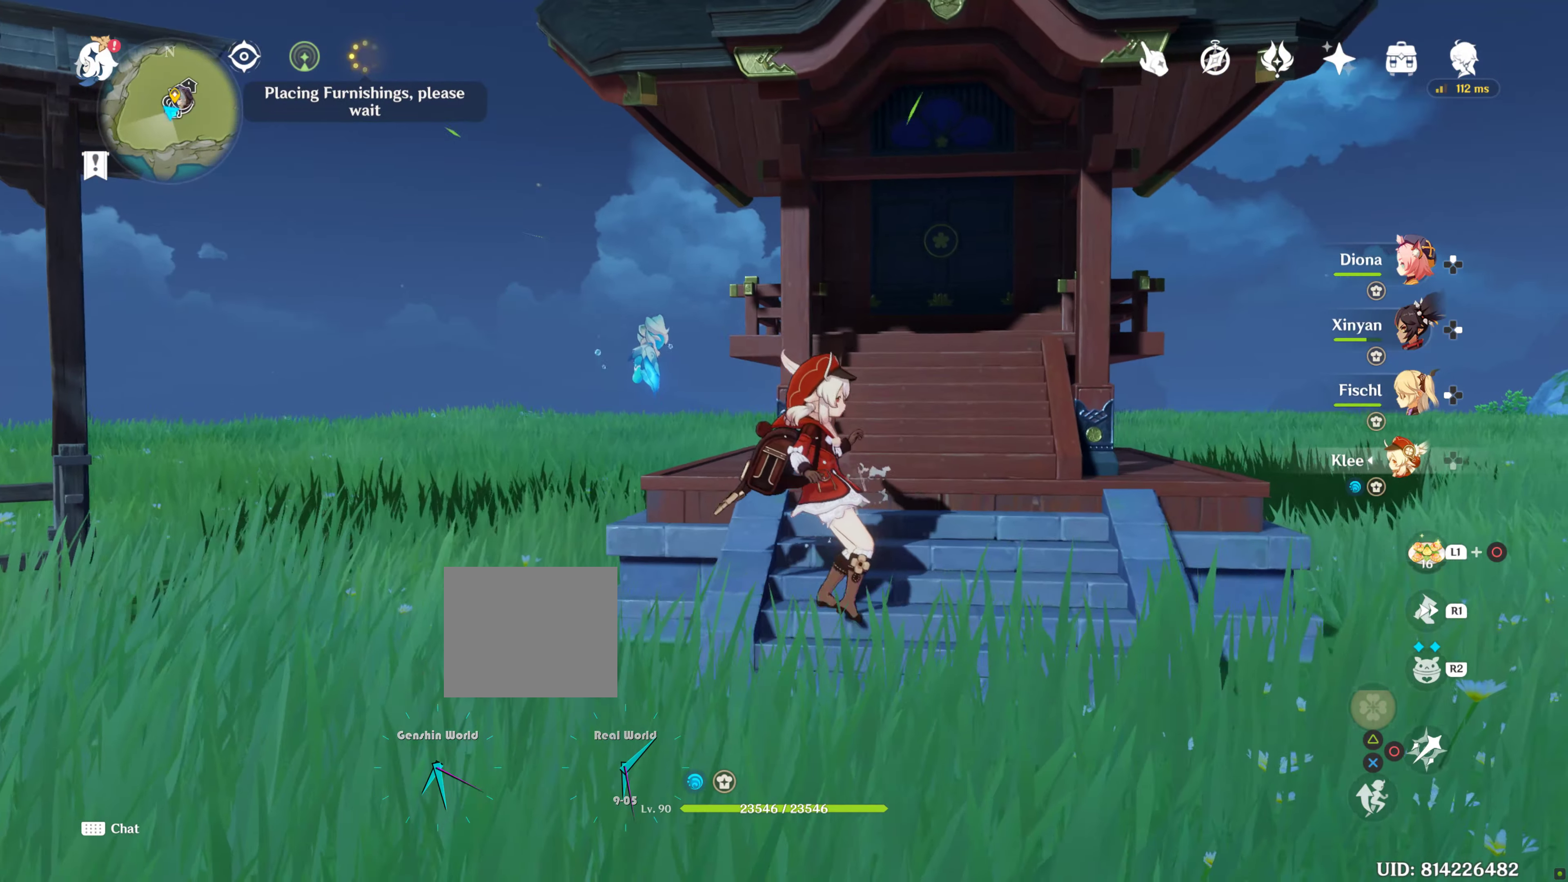
{"buttons": [], "left_stick": "center", "right_stick": "center", "events": [[66, "right_stick", "up"], [300, "right_stick", "center"]]}
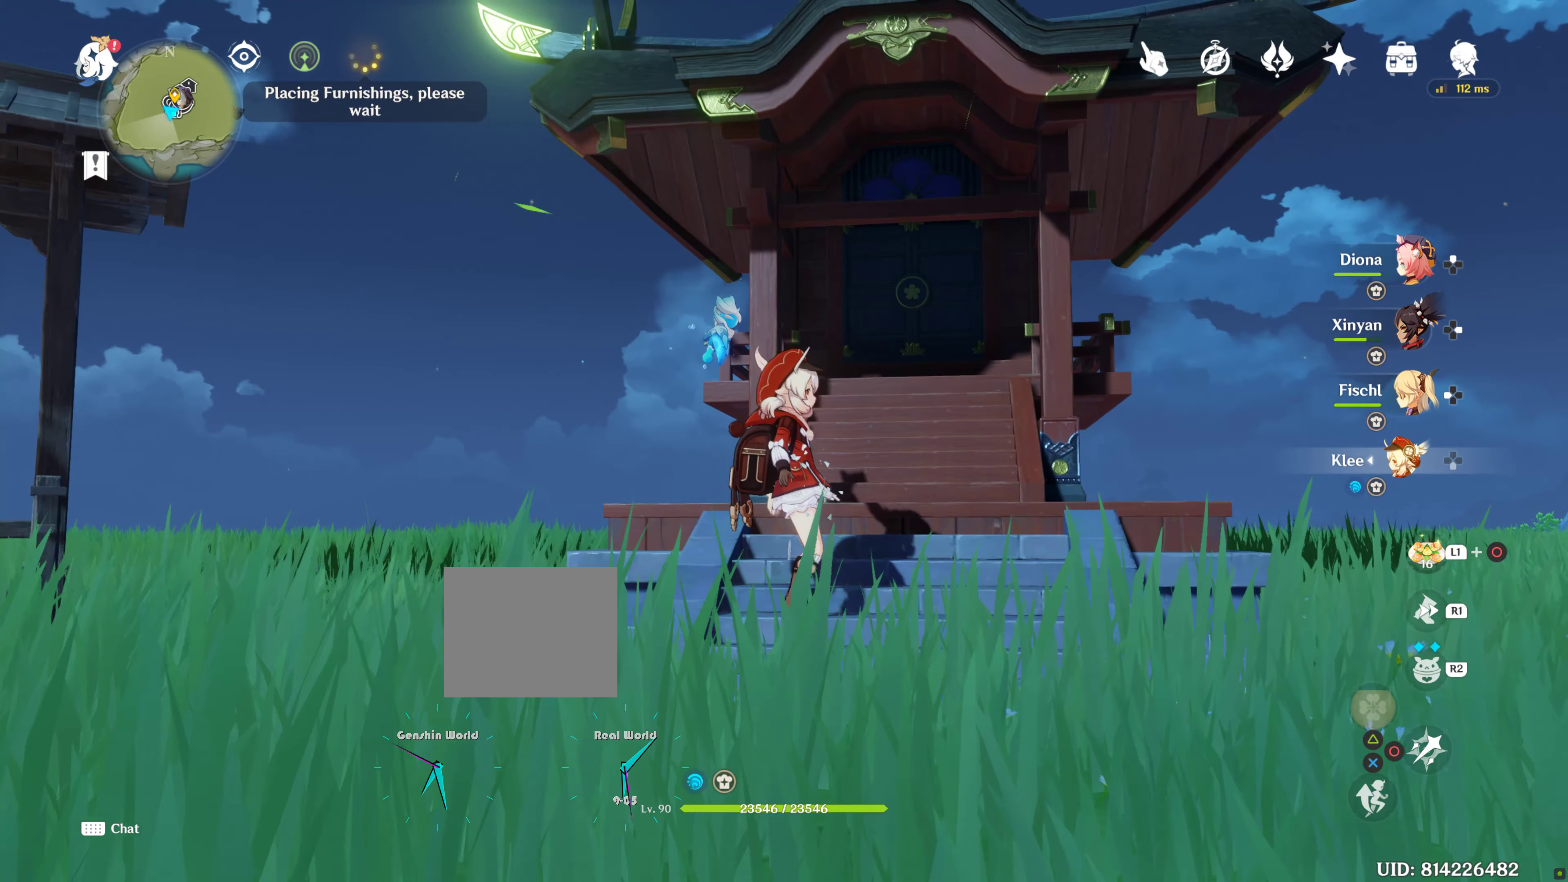
{"buttons": [], "left_stick": "up-left", "right_stick": "right", "events": [[366, "right_stick", "right"], [483, "left_stick", "up-left"]]}
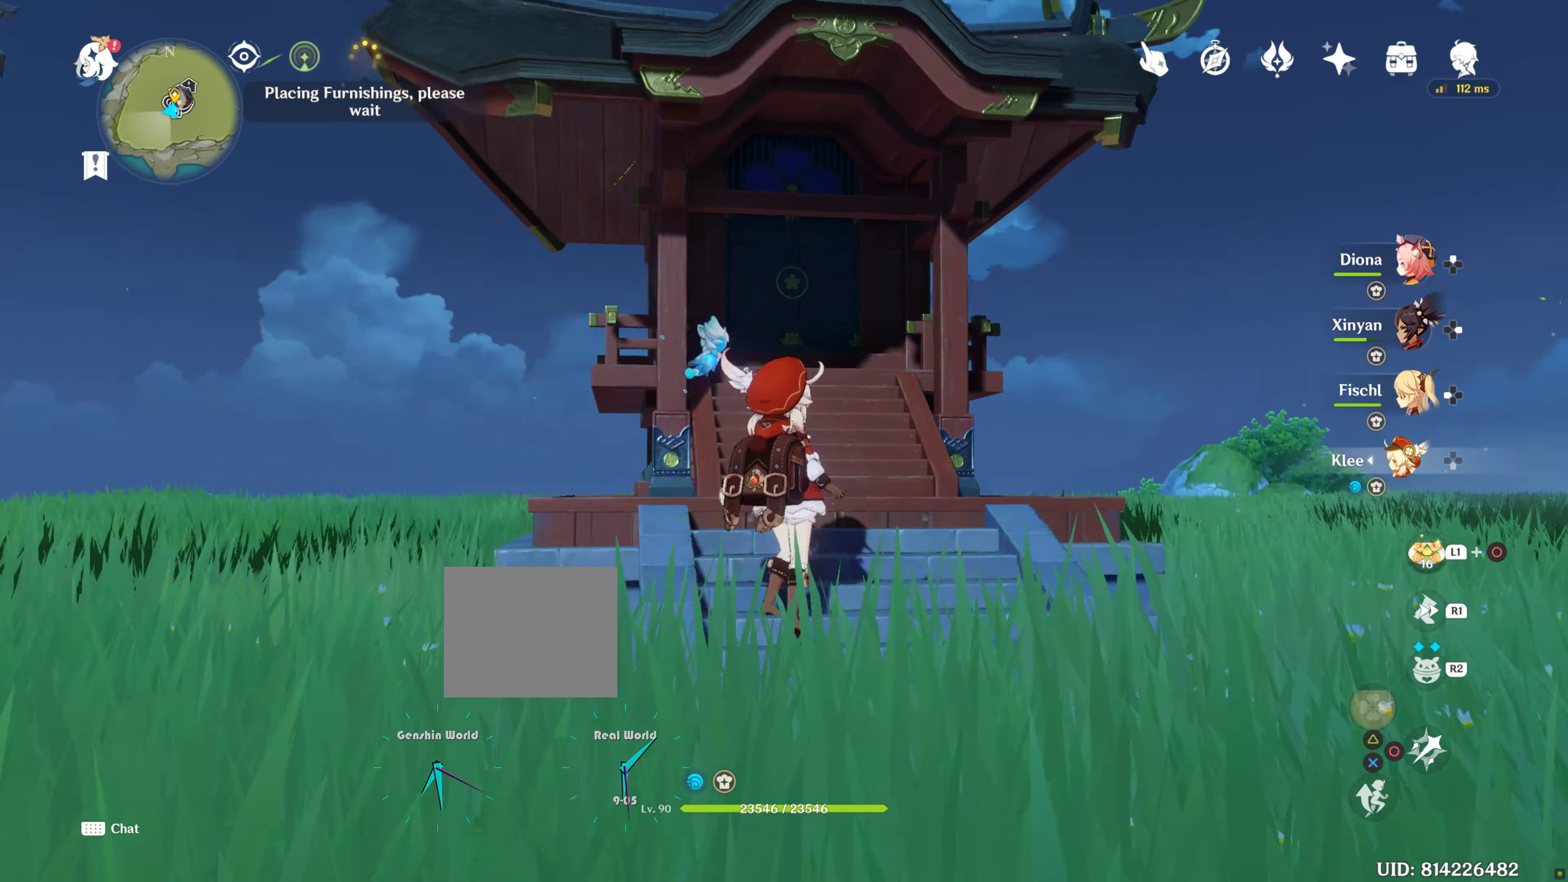
{"buttons": [], "left_stick": "left", "right_stick": "right", "events": [[183, "right_stick", "center"], [350, "left_stick", "left"], [483, "right_stick", "right"]]}
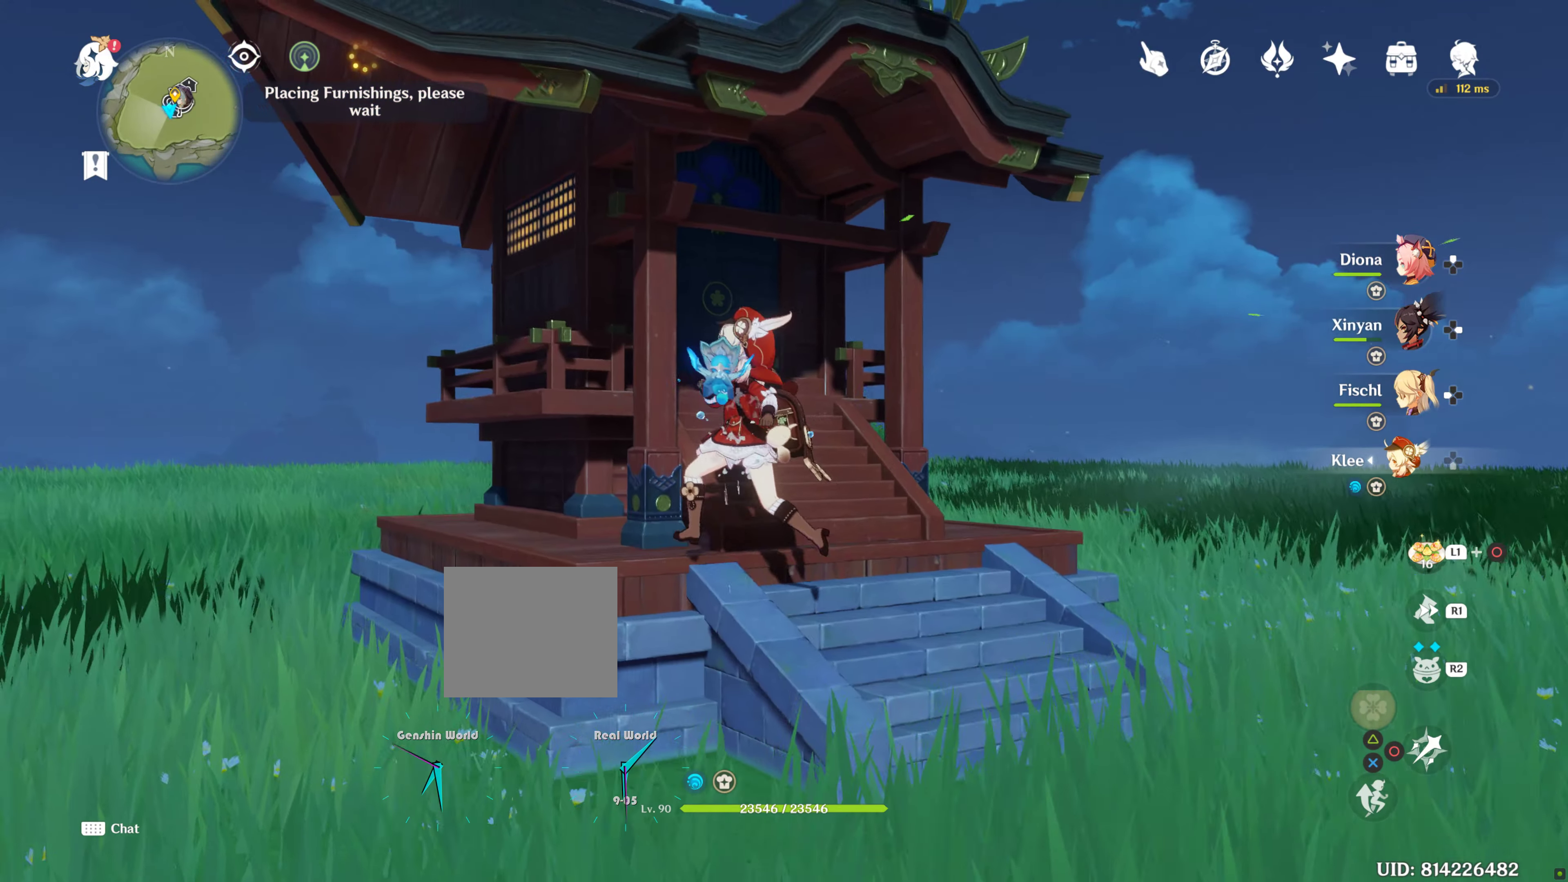
{"buttons": [], "left_stick": "center", "right_stick": "center", "events": [[33, "left_stick", "center"], [100, "right_stick", "center"]]}
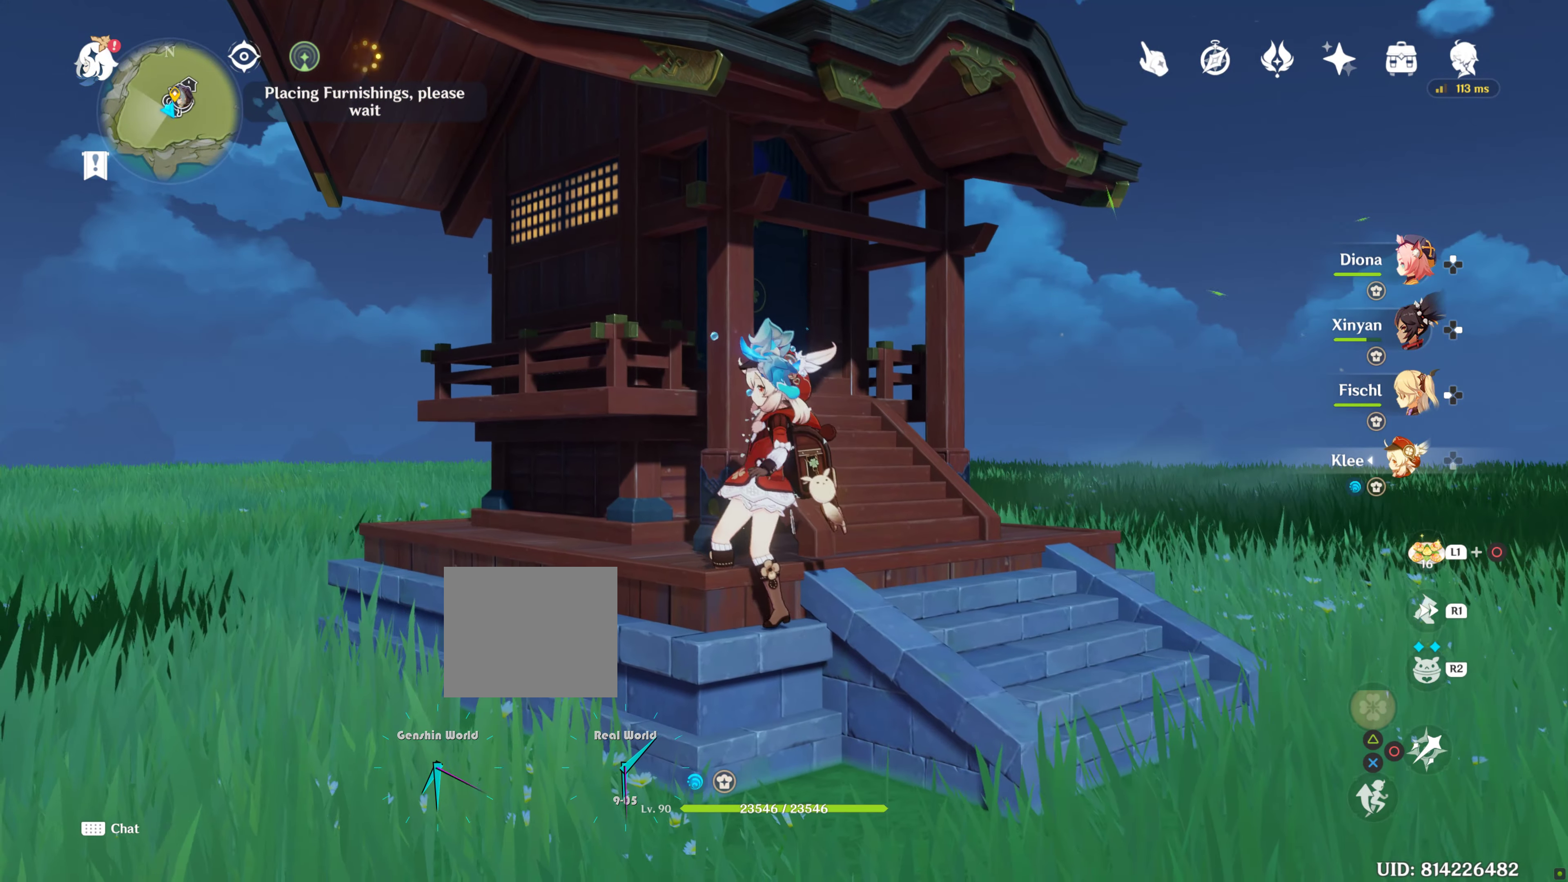
{"buttons": [], "left_stick": "right", "right_stick": "left", "events": [[66, "left_stick", "right"], [250, "right_stick", "left"]]}
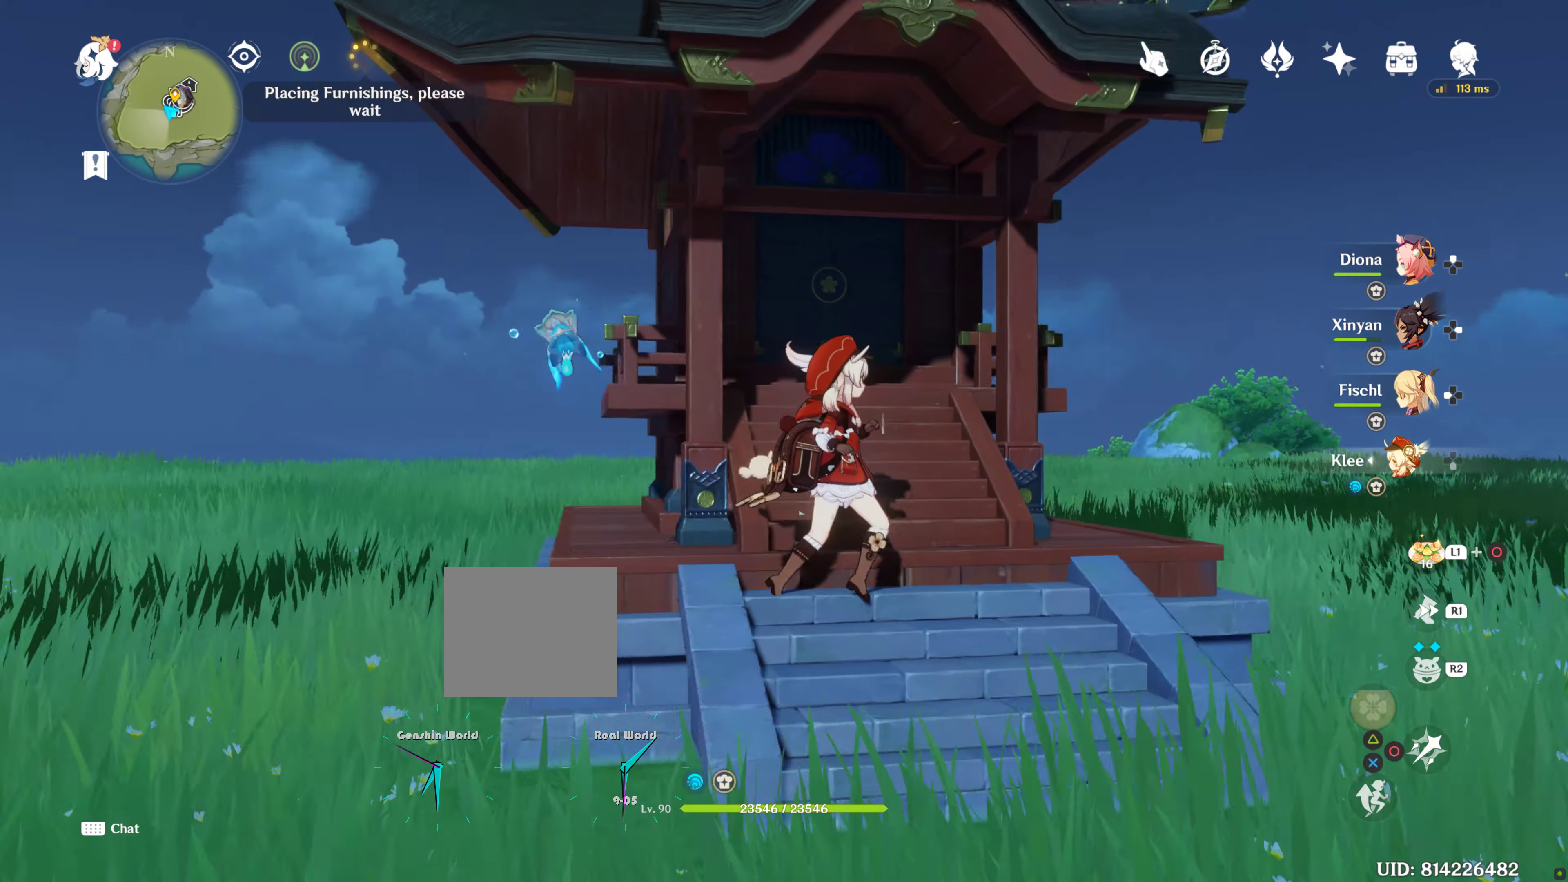
{"buttons": [], "left_stick": "right", "right_stick": "left", "events": []}
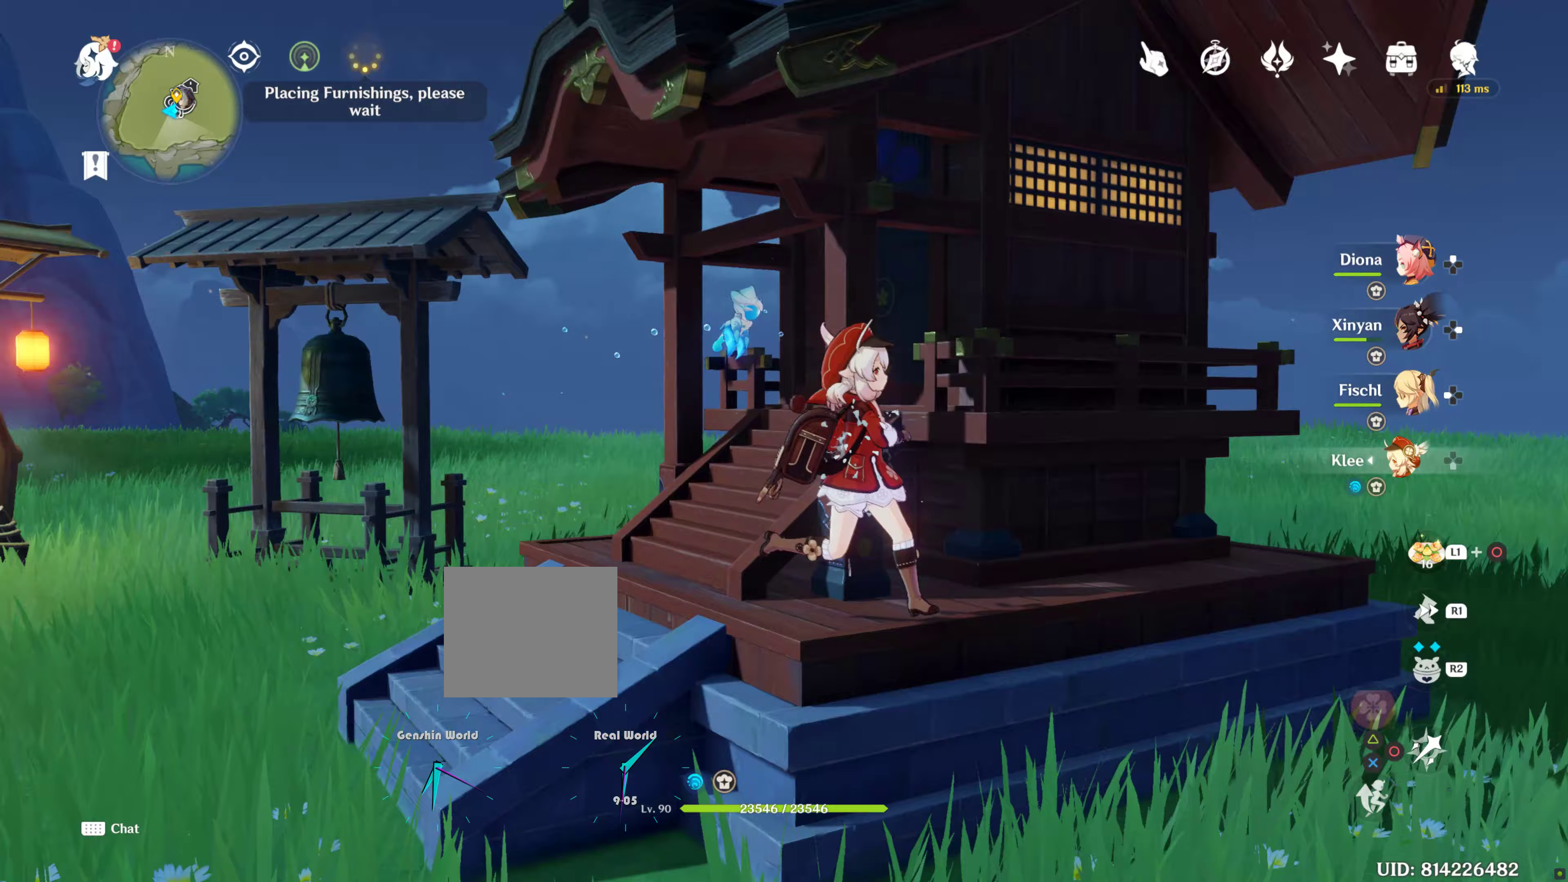
{"buttons": [], "left_stick": "right", "right_stick": "center", "events": [[267, "left_stick", "up-right"], [267, "right_stick", "center"], [383, "left_stick", "right"]]}
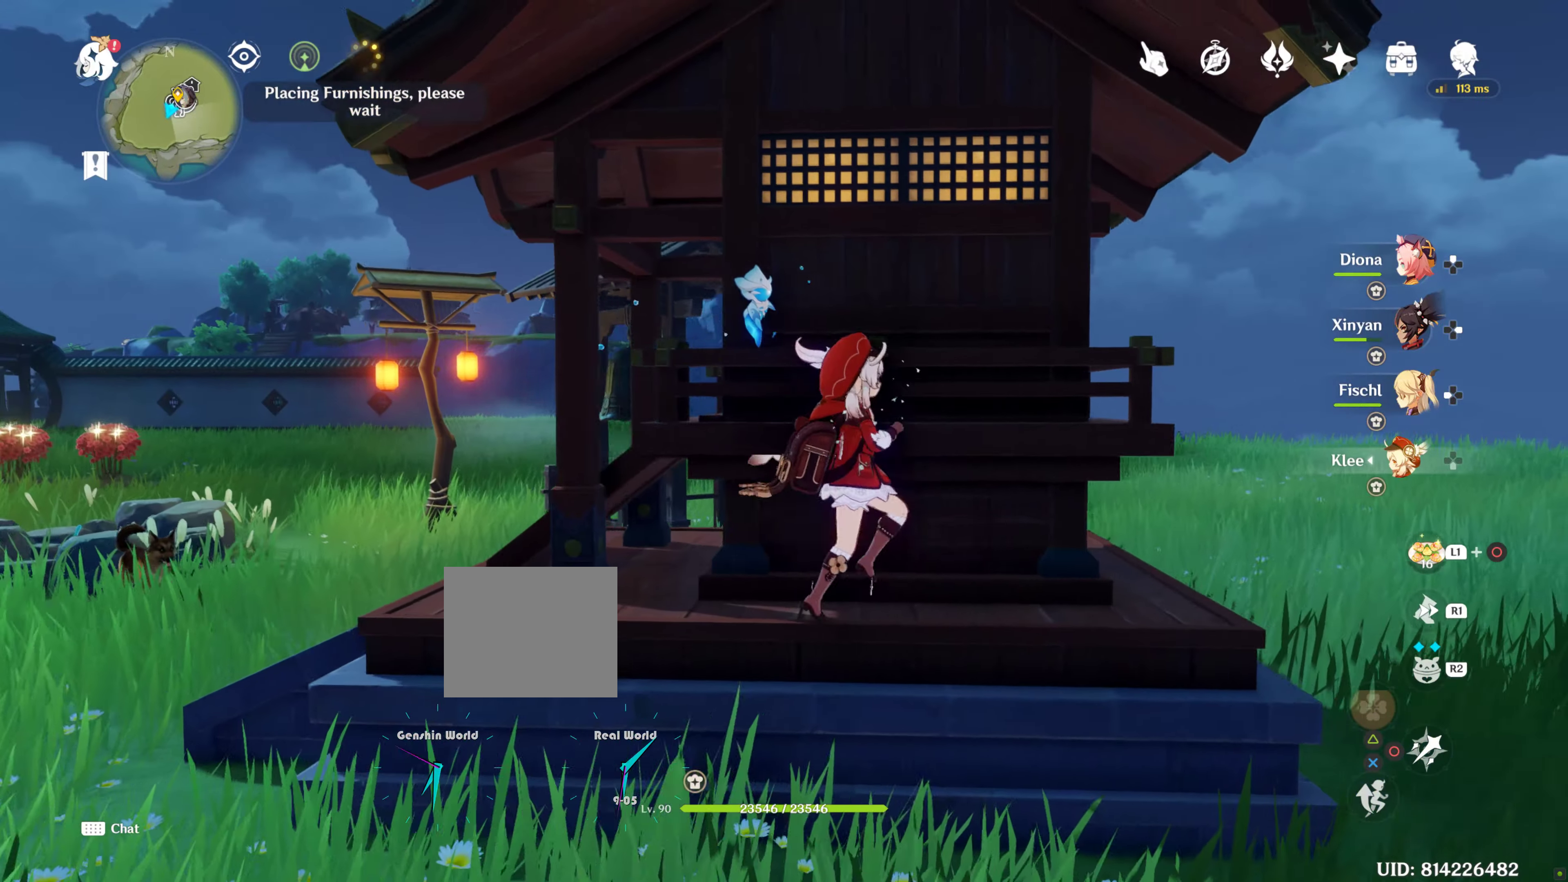
{"buttons": [], "left_stick": "right", "right_stick": "left", "events": [[83, "right_stick", "left"]]}
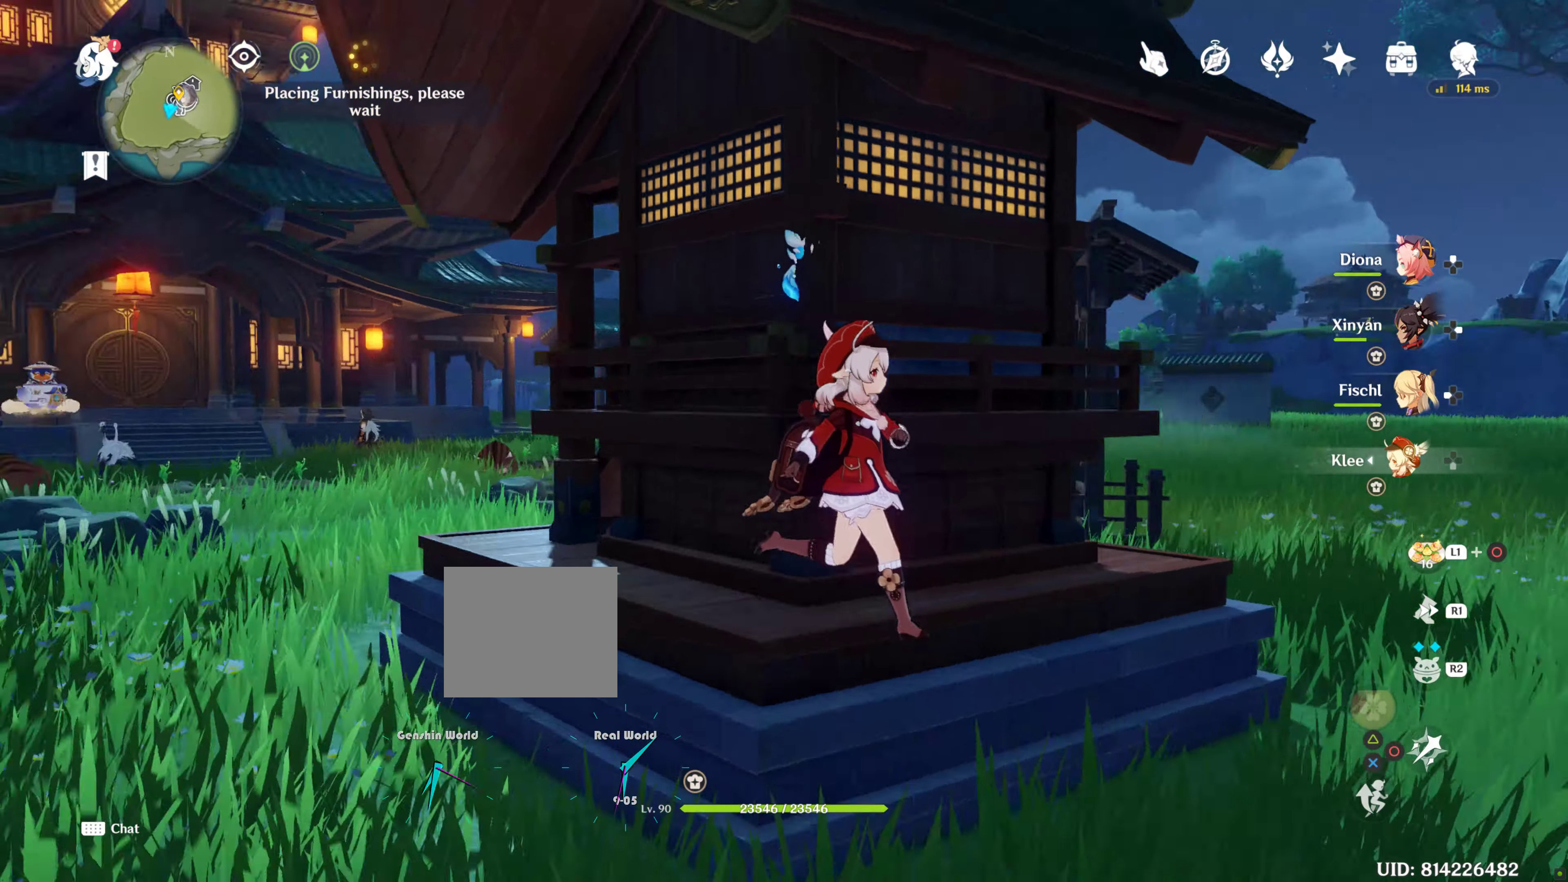
{"buttons": [], "left_stick": "up-right", "right_stick": "left", "events": [[133, "left_stick", "up-right"], [167, "right_stick", "center"], [450, "right_stick", "left"]]}
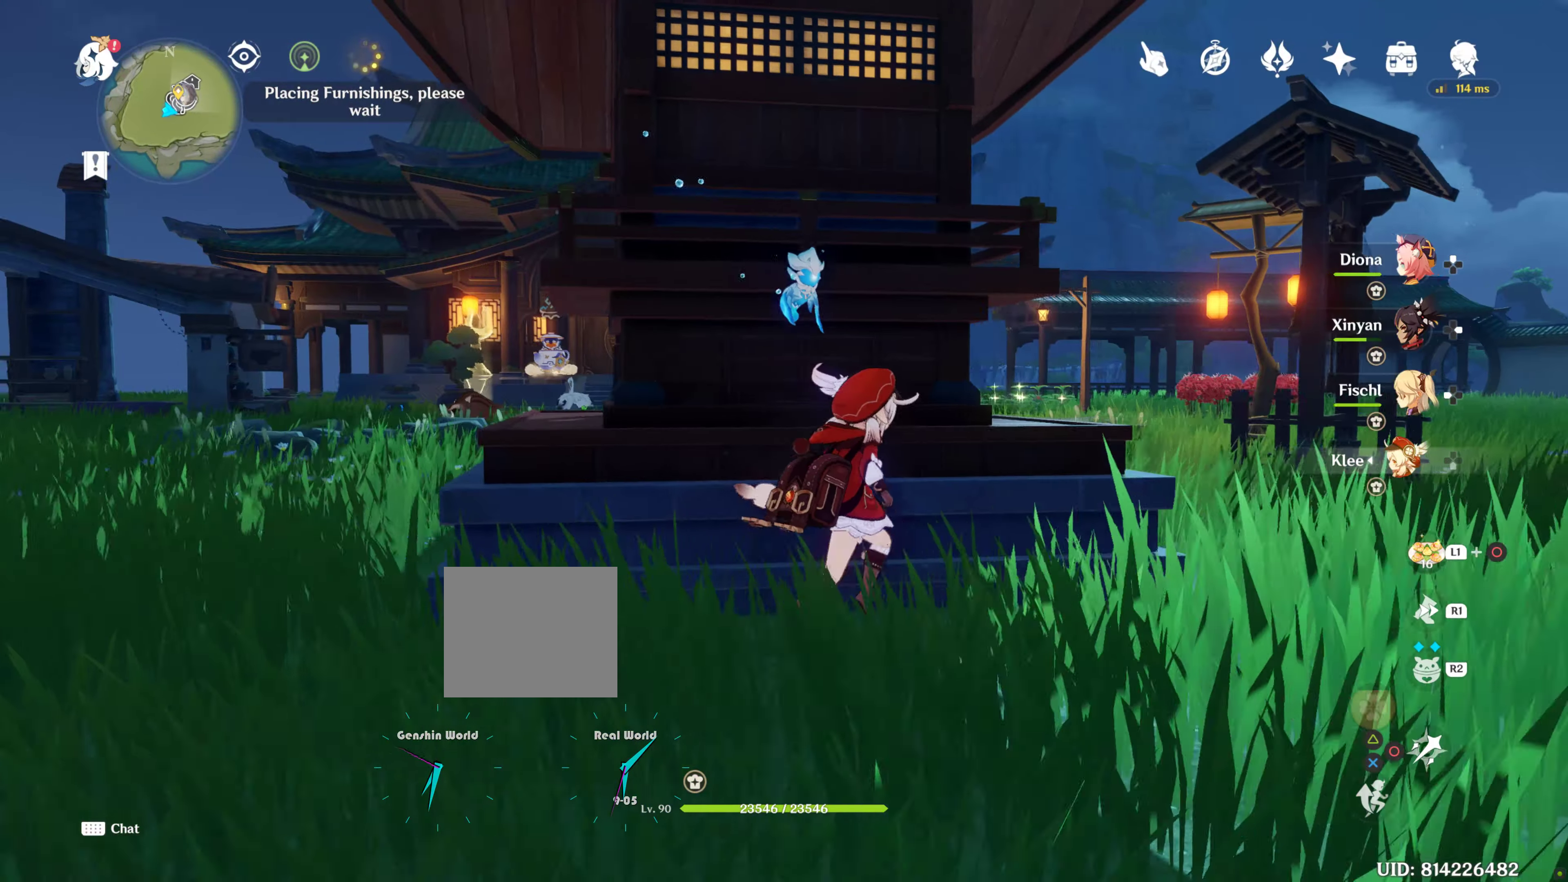
{"buttons": [], "left_stick": "right", "right_stick": "center", "events": [[117, "right_stick", "center"], [333, "right_stick", "left"], [467, "left_stick", "right"], [483, "right_stick", "center"]]}
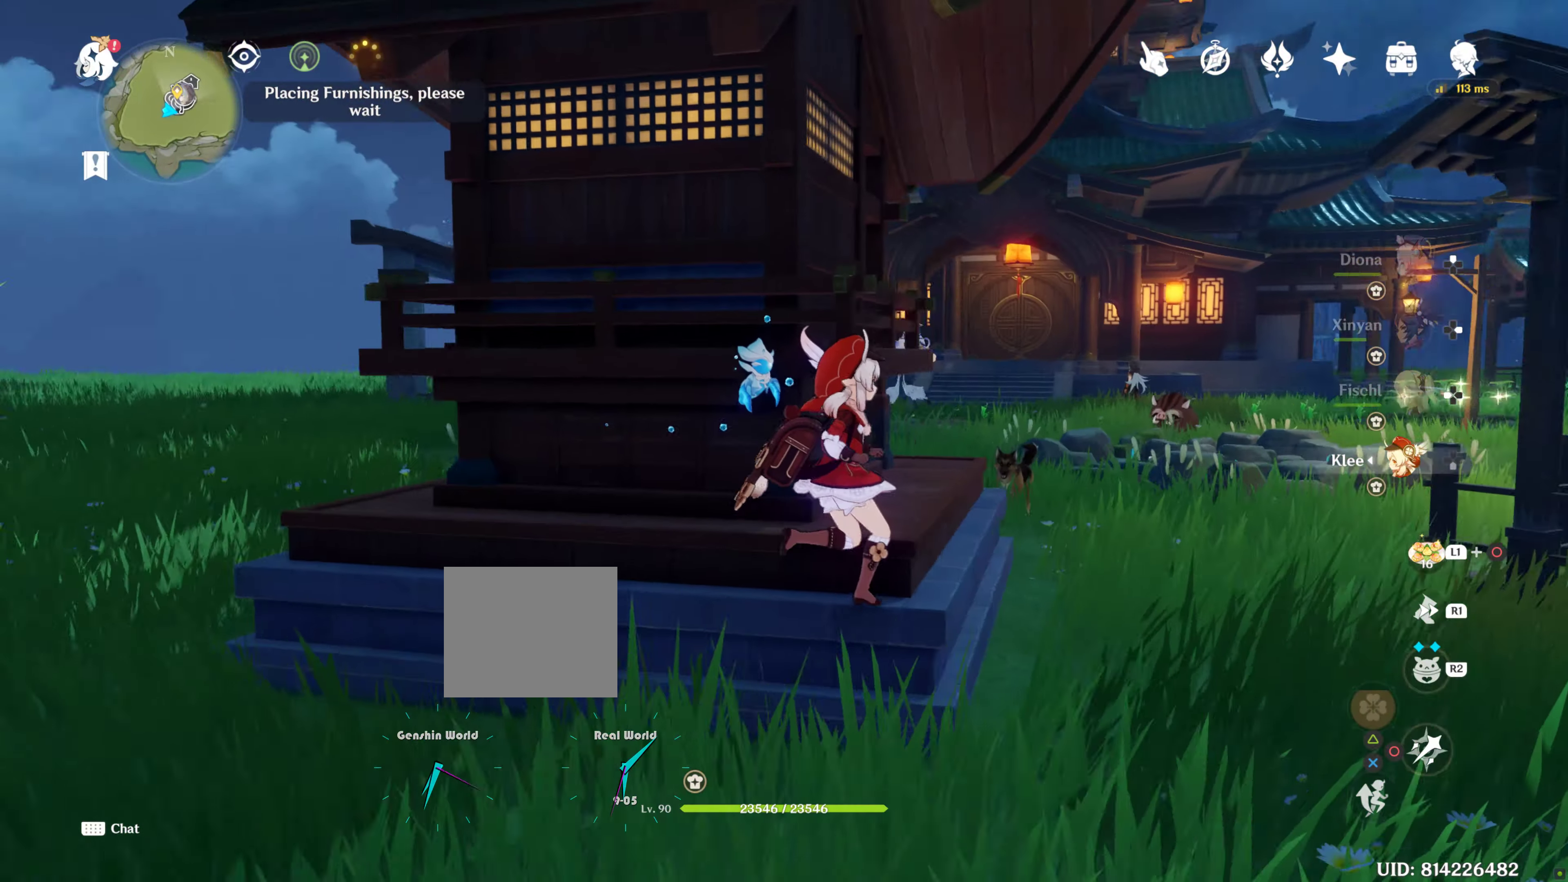
{"buttons": [], "left_stick": "up-right", "right_stick": "center", "events": [[133, "left_stick", "up-right"]]}
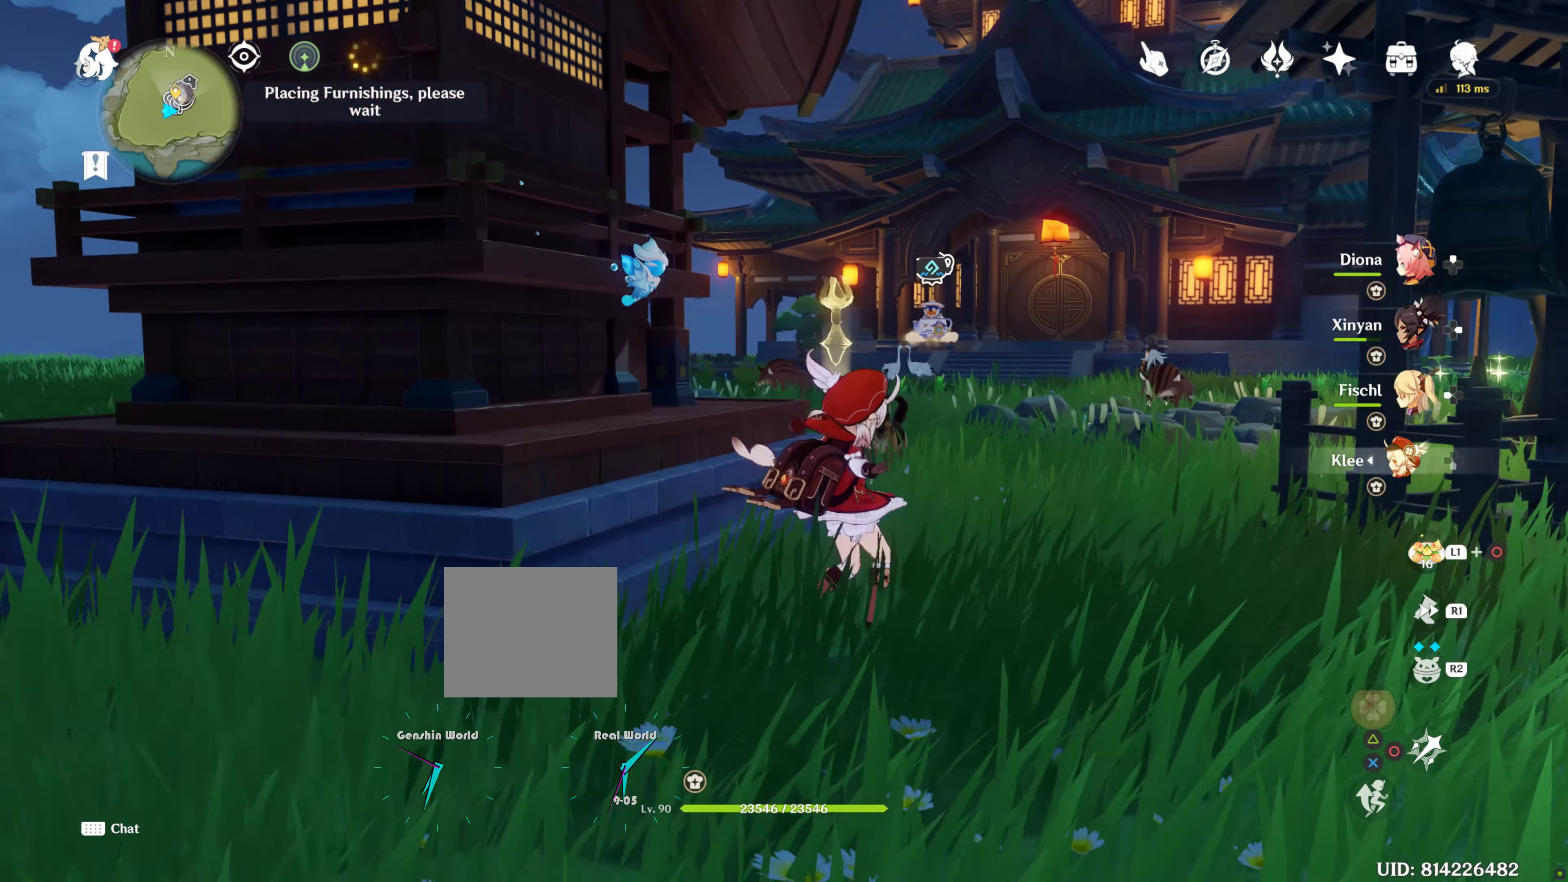
{"buttons": [], "left_stick": "up", "right_stick": "center", "events": [[217, "left_stick", "up"]]}
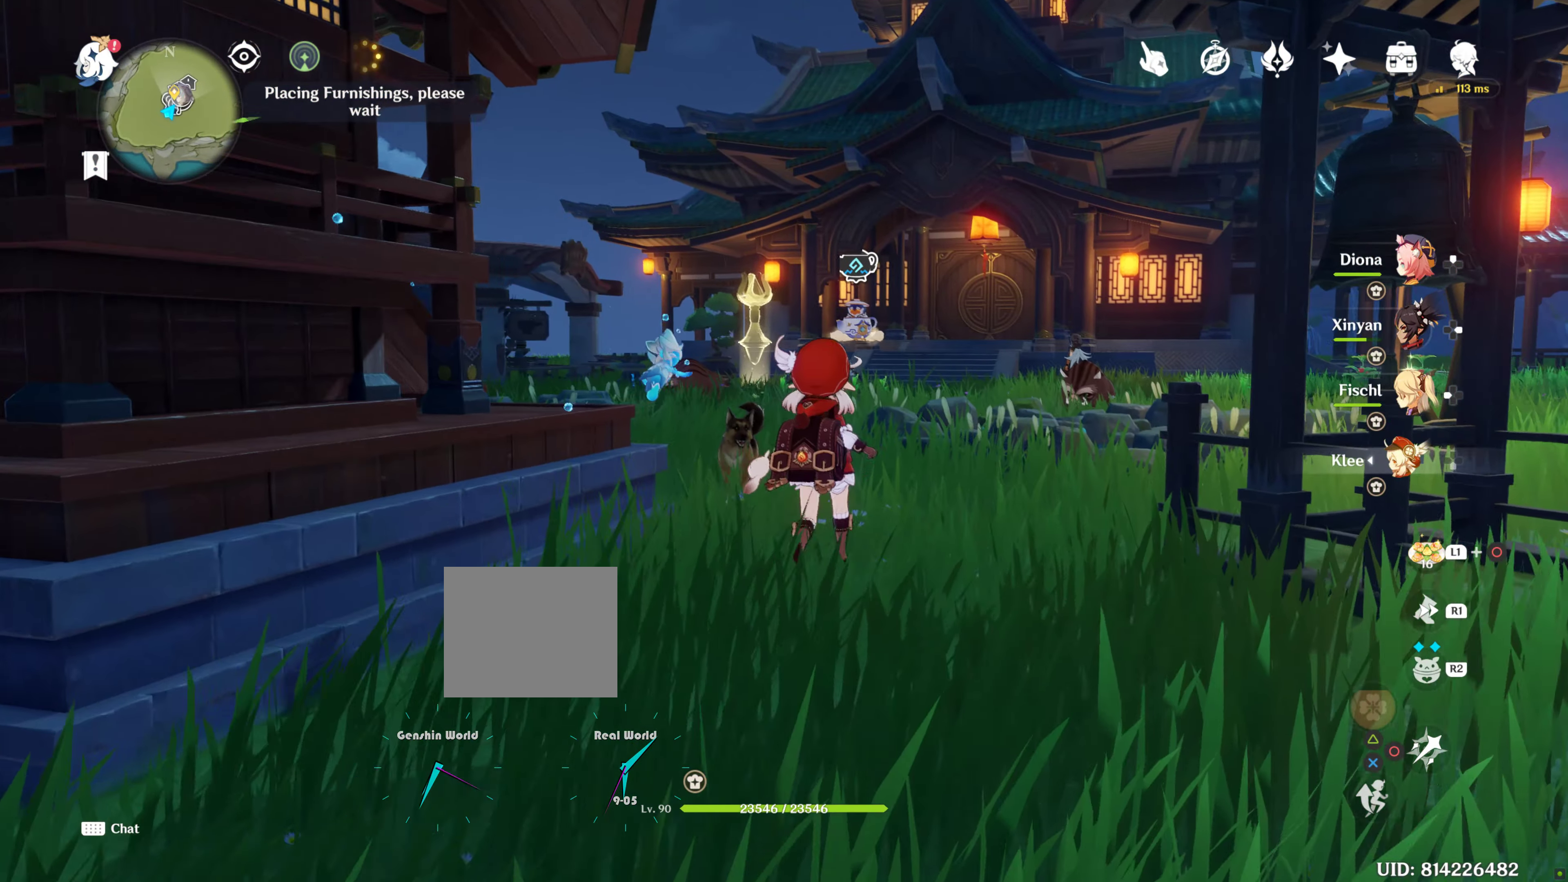
{"buttons": [], "left_stick": "up", "right_stick": "center", "events": [[117, "right_stick", "down"], [183, "right_stick", "down-right"], [333, "right_stick", "center"]]}
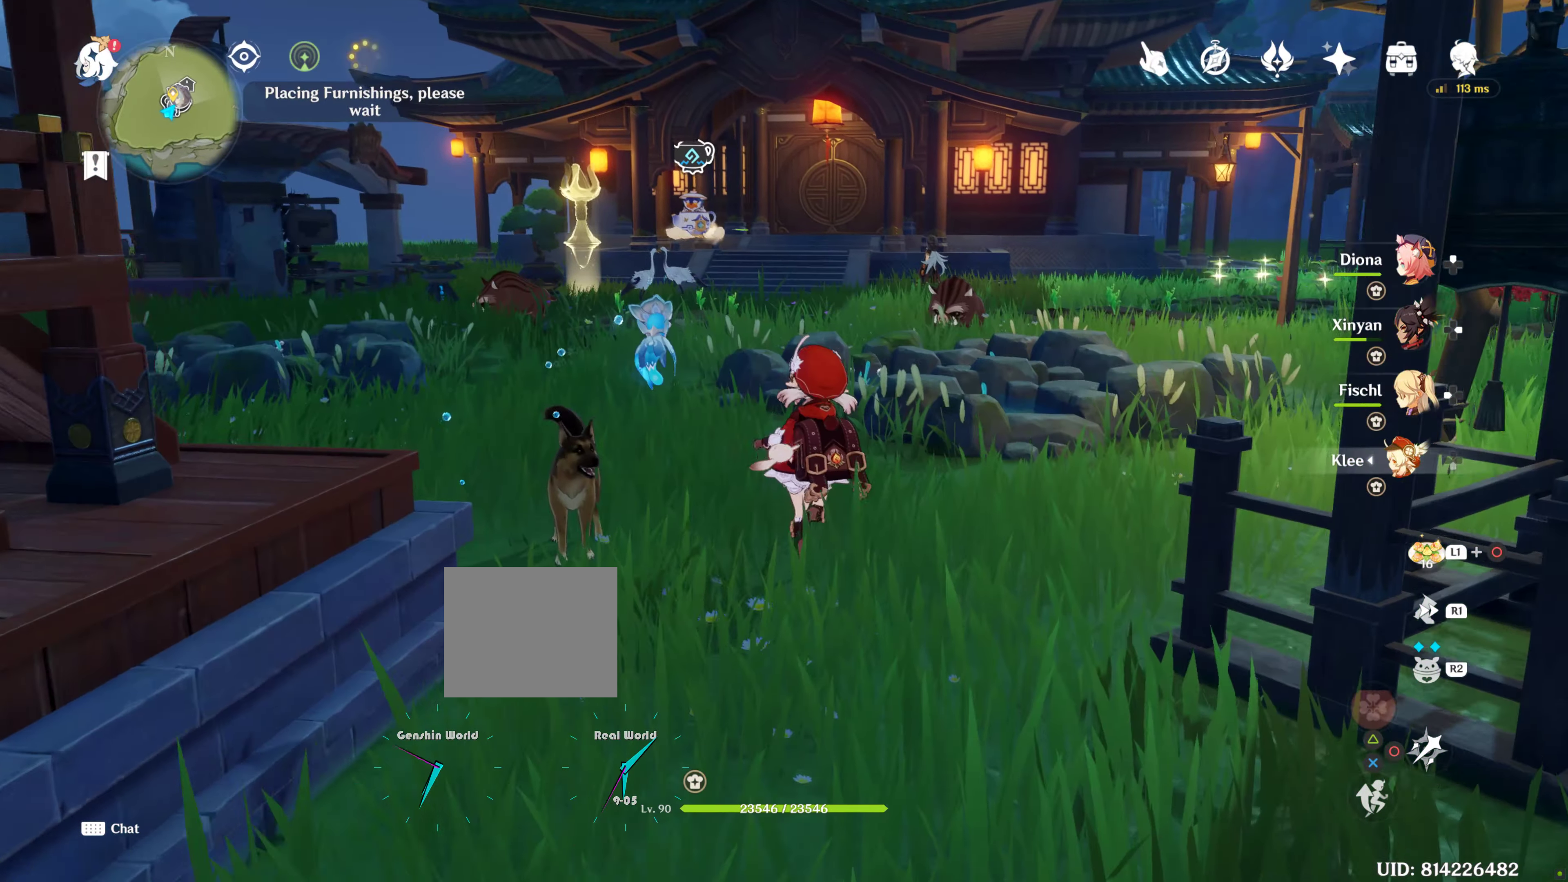
{"buttons": [], "left_stick": "up", "right_stick": "center", "events": []}
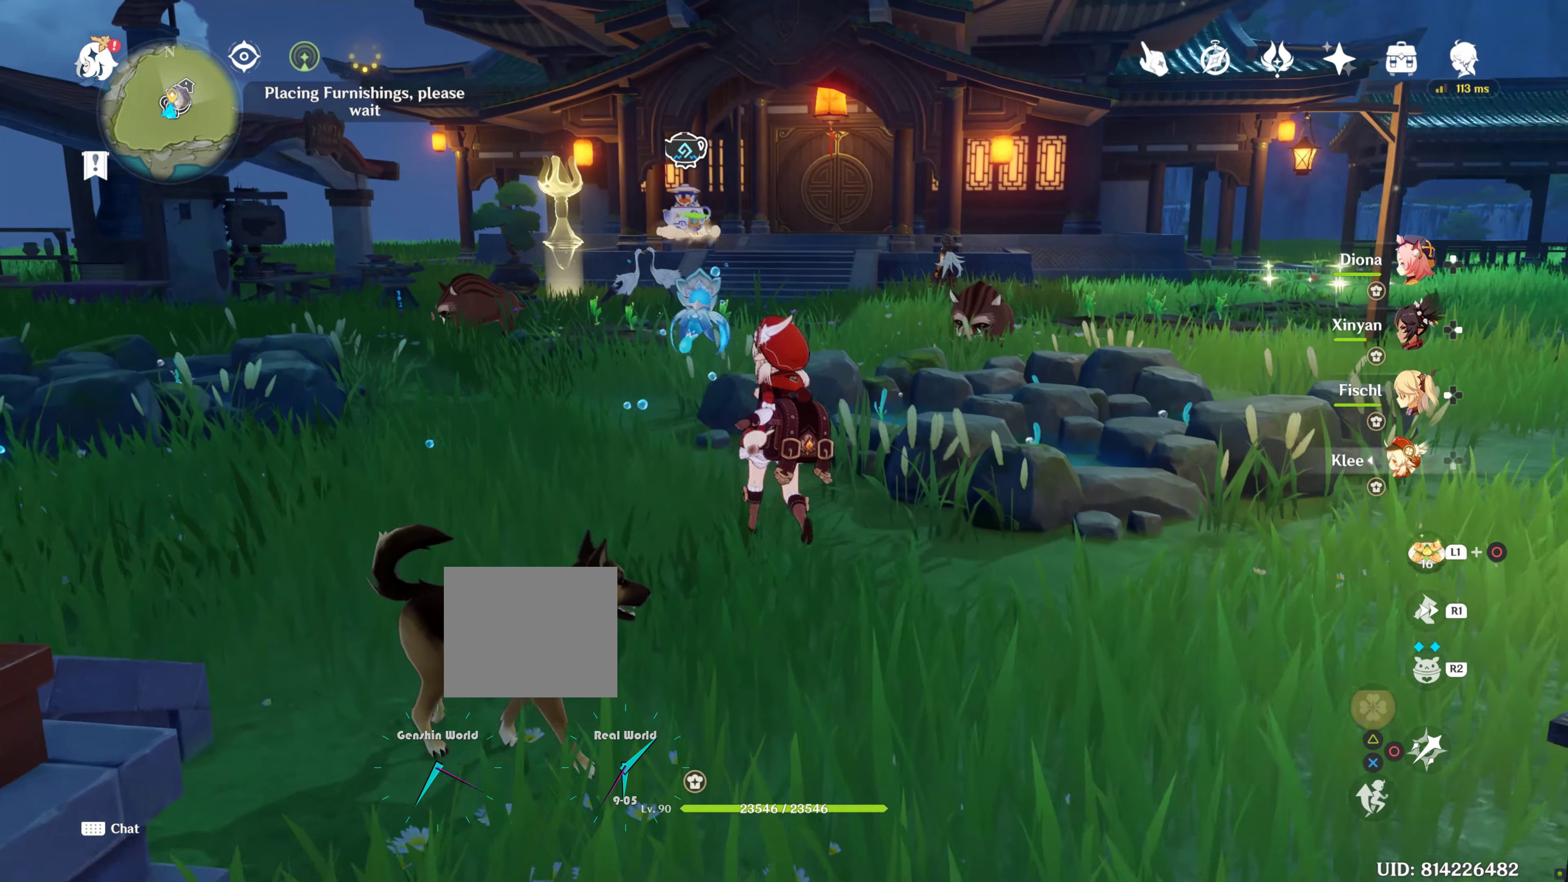
{"buttons": [], "left_stick": "up", "right_stick": "center", "events": []}
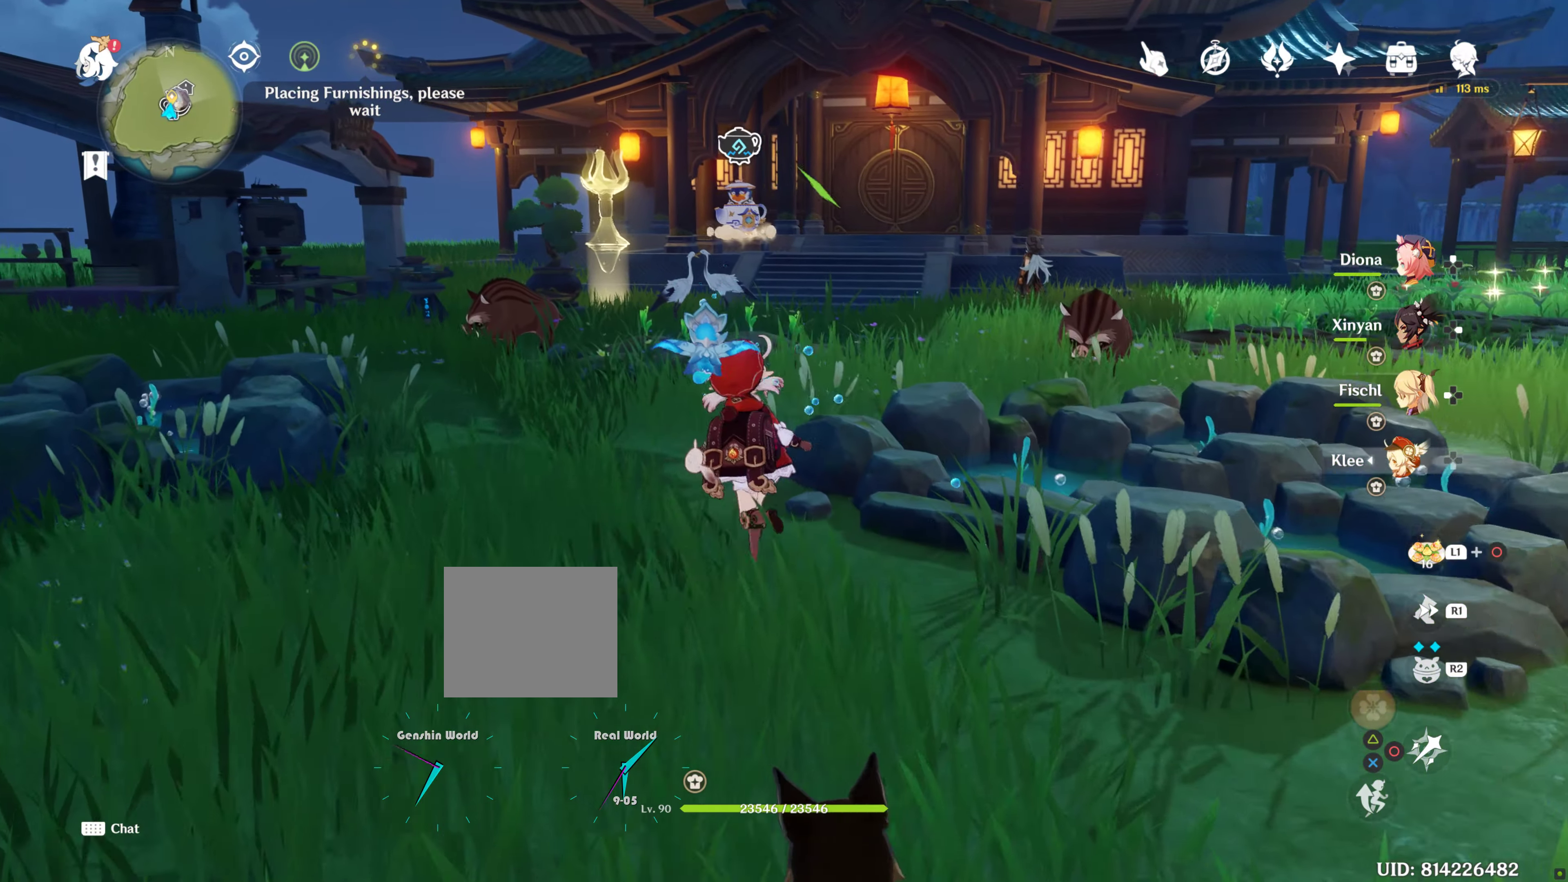
{"buttons": [], "left_stick": "up-left", "right_stick": "right", "events": [[150, "right_stick", "right"], [367, "left_stick", "up-left"]]}
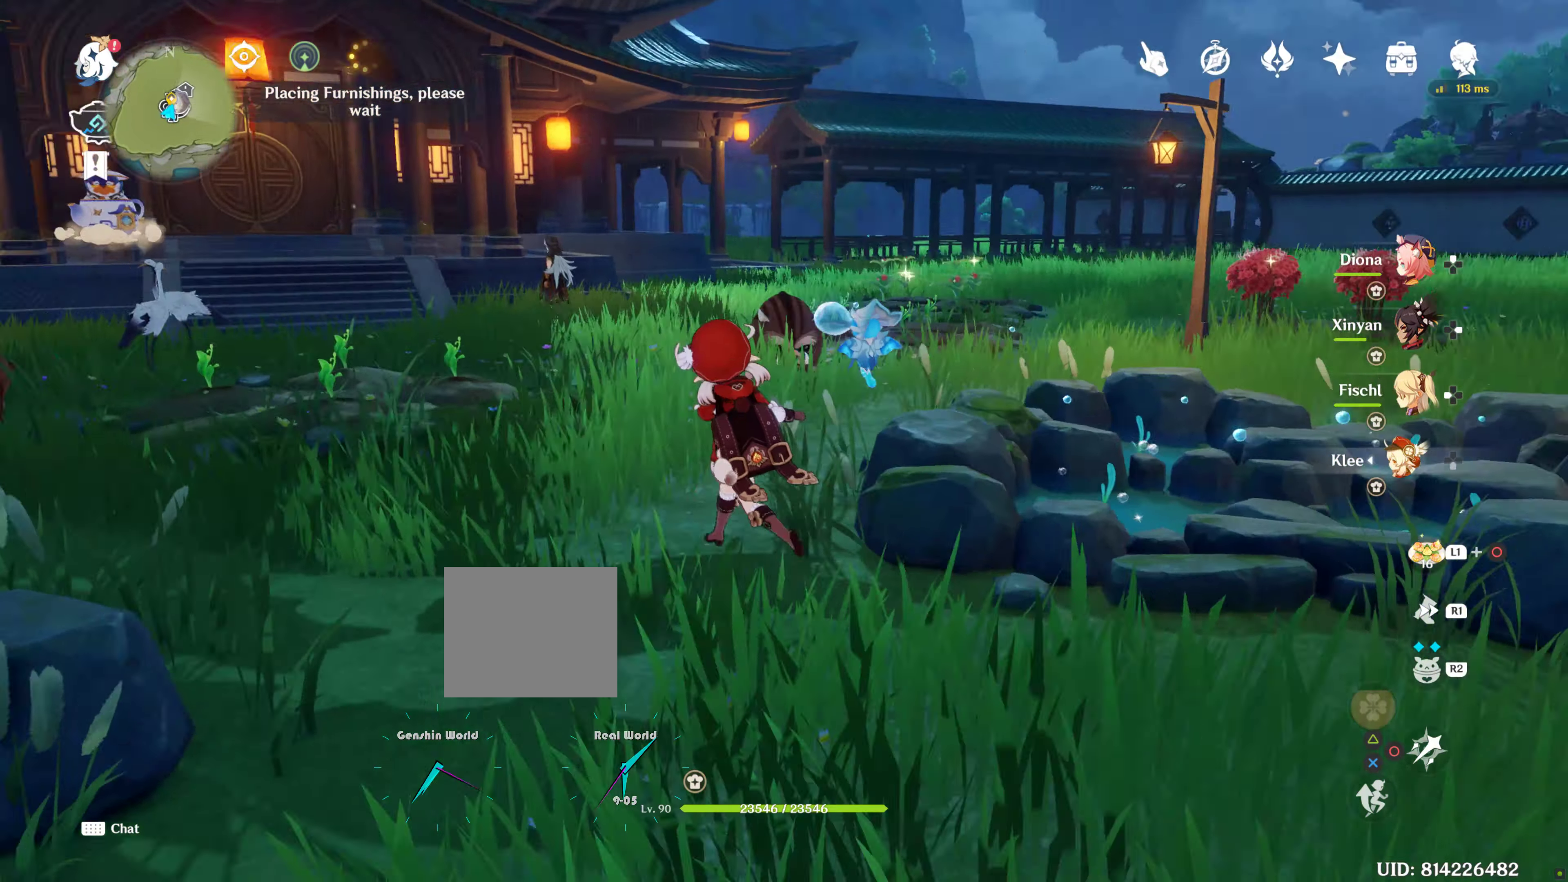
{"buttons": [], "left_stick": "center", "right_stick": "center", "events": [[150, "left_stick", "left"], [334, "left_stick", "center"], [334, "right_stick", "center"]]}
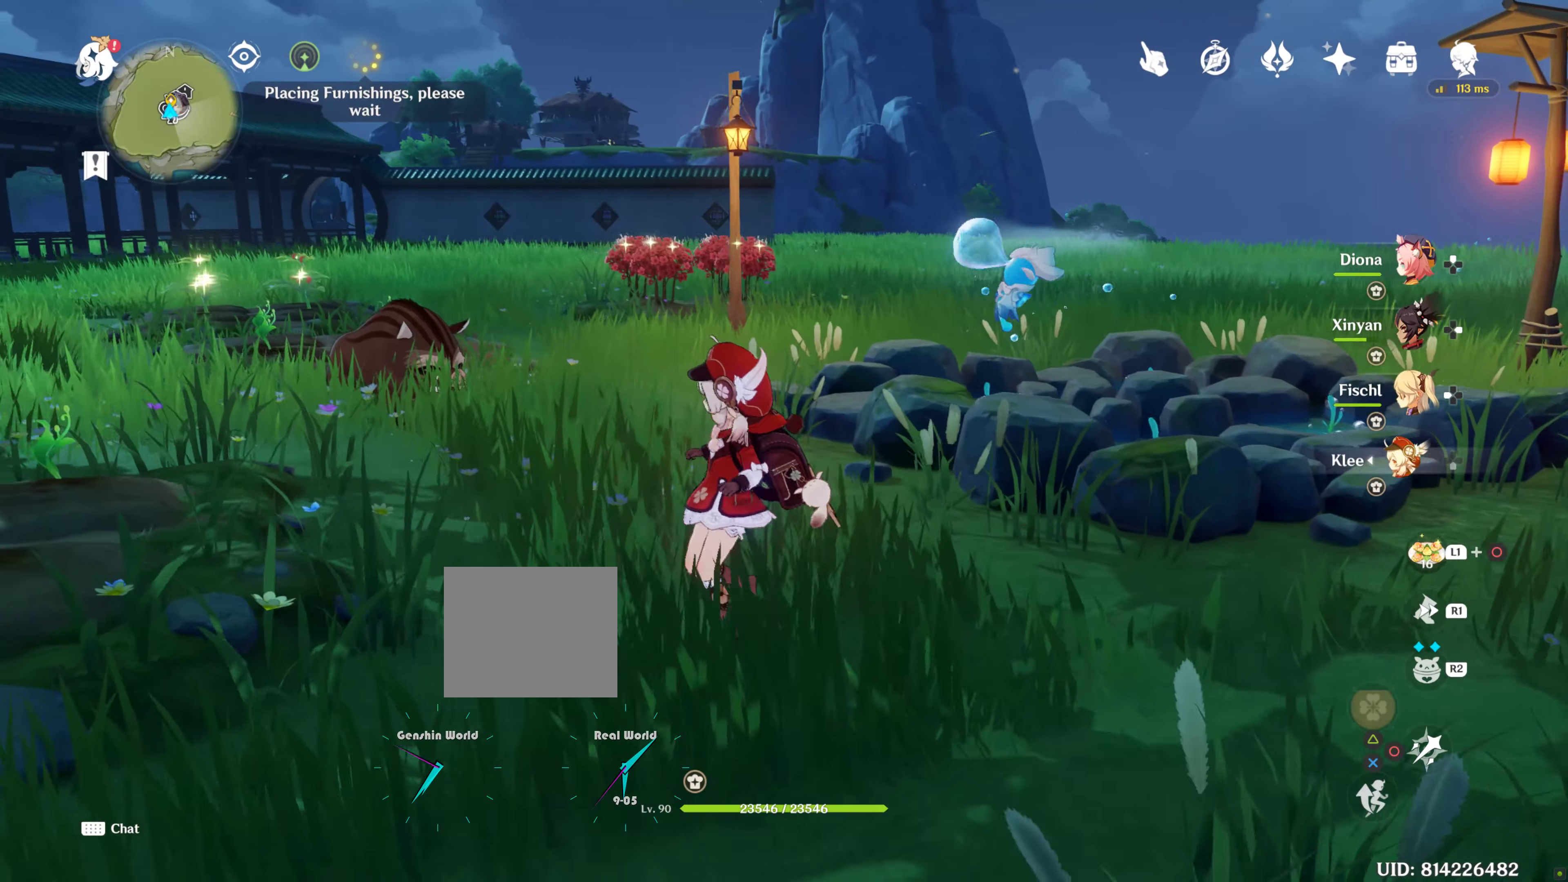
{"buttons": [], "left_stick": "left", "right_stick": "right", "events": [[367, "right_stick", "right"], [467, "left_stick", "left"]]}
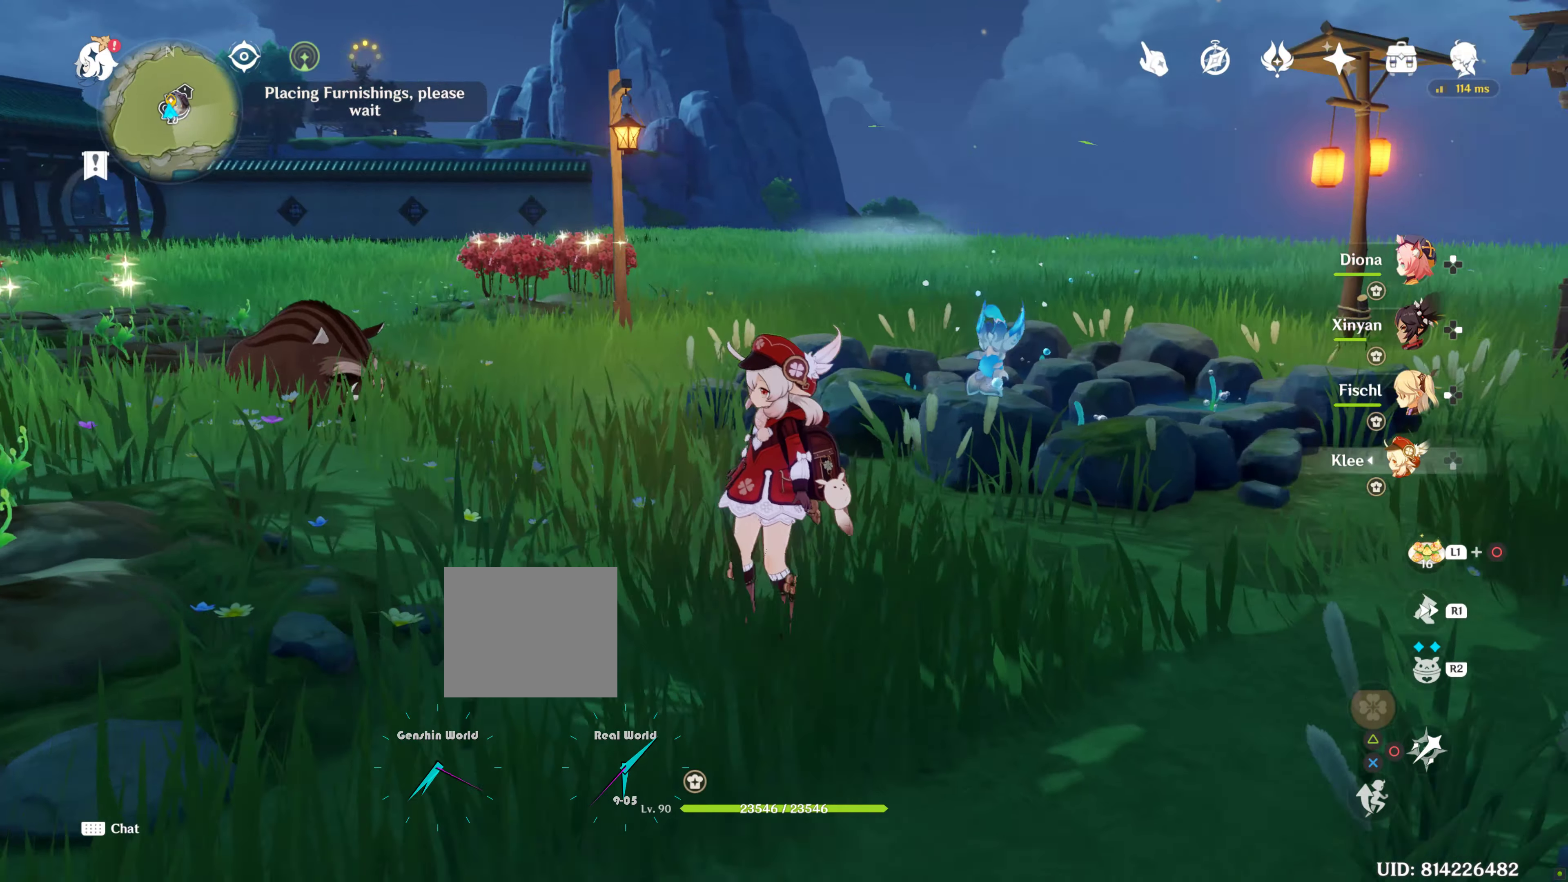
{"buttons": [], "left_stick": "center", "right_stick": "center", "events": [[400, "left_stick", "center"], [400, "right_stick", "center"]]}
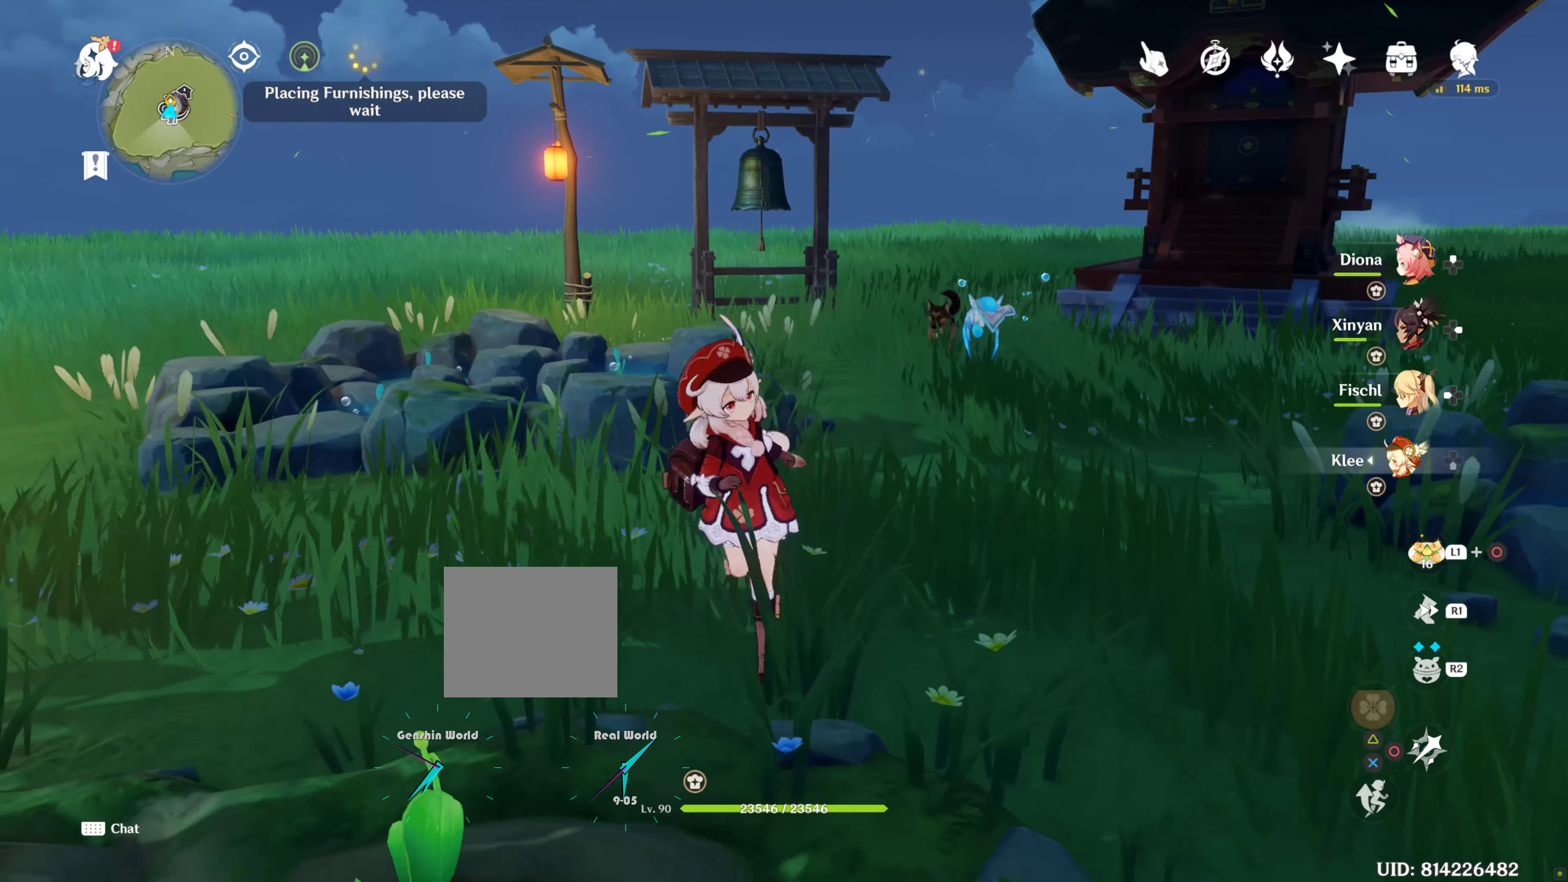
{"buttons": [], "left_stick": "center", "right_stick": "right", "events": [[84, "left_stick", "down"], [150, "left_stick", "center"], [234, "right_stick", "right"]]}
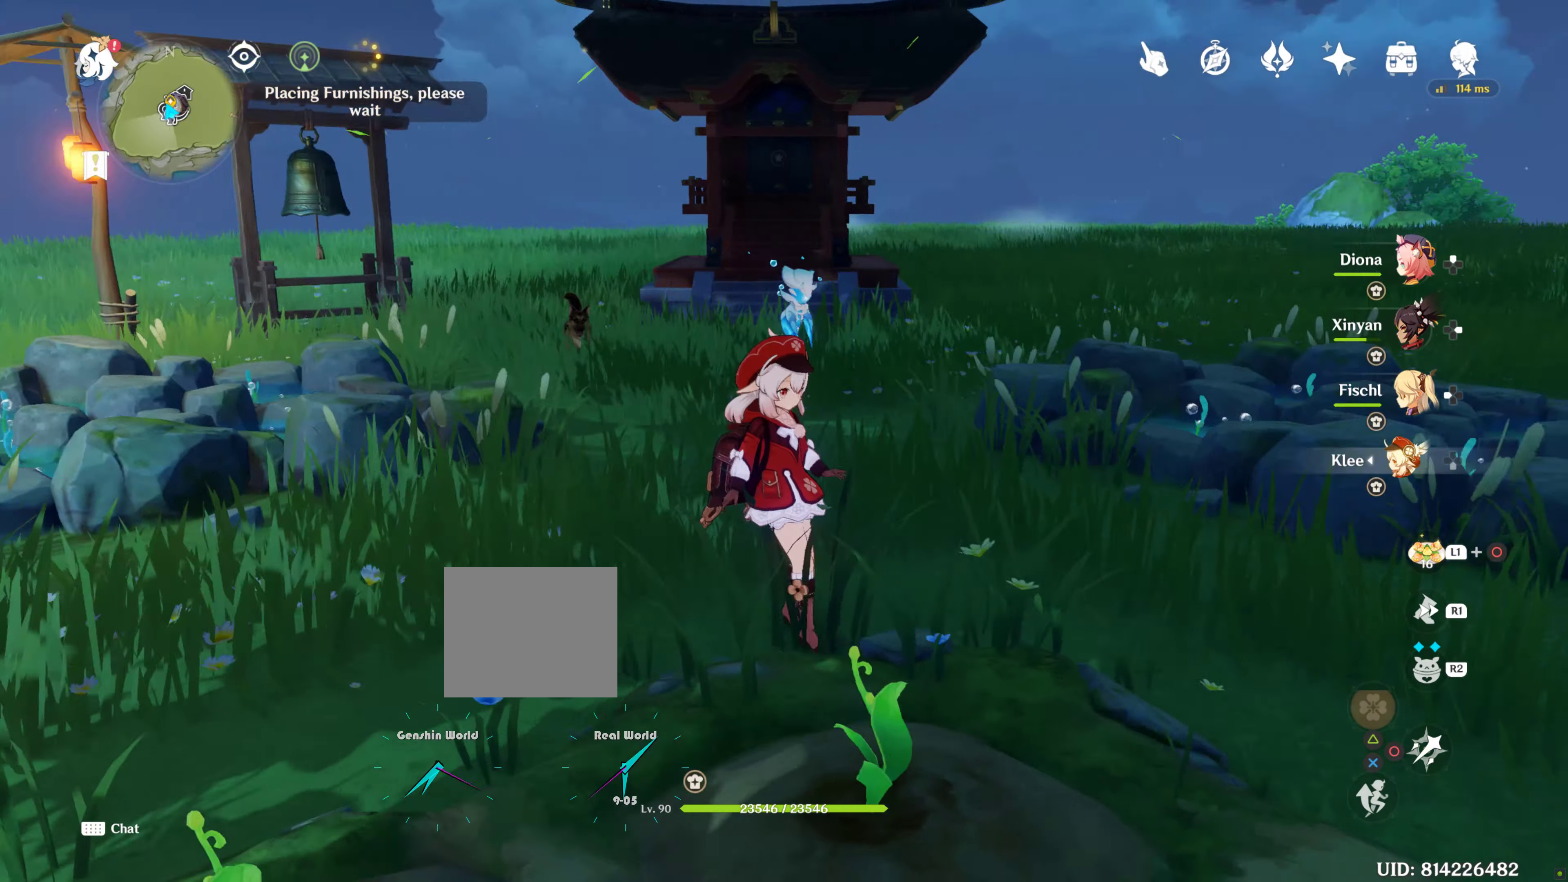
{"buttons": [], "left_stick": "center", "right_stick": "center", "events": [[217, "right_stick", "center"]]}
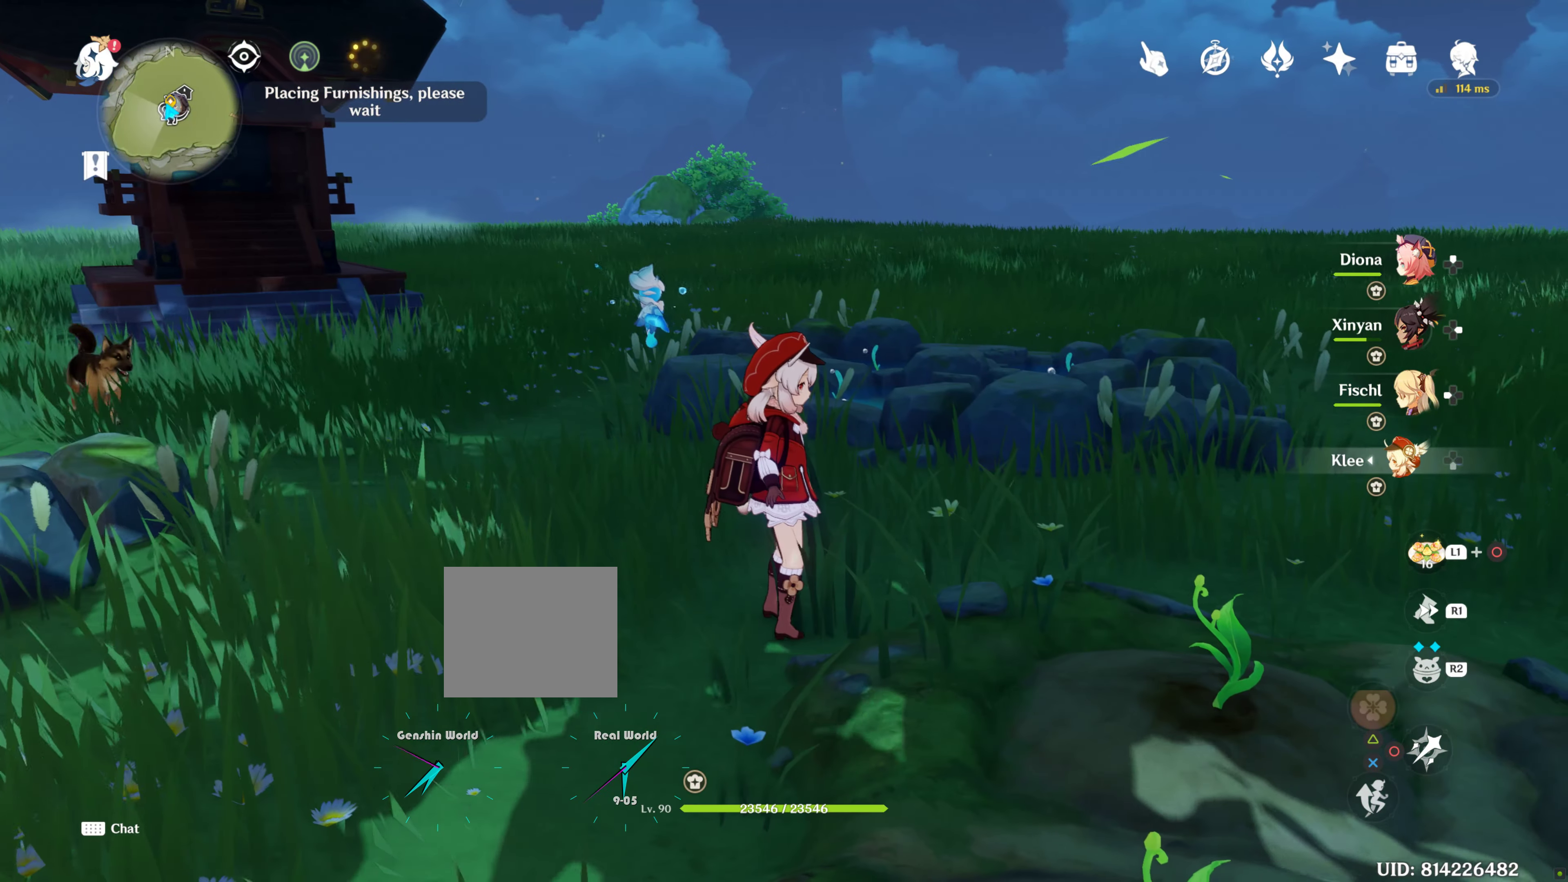
{"buttons": [], "left_stick": "center", "right_stick": "right", "events": [[117, "right_stick", "right"]]}
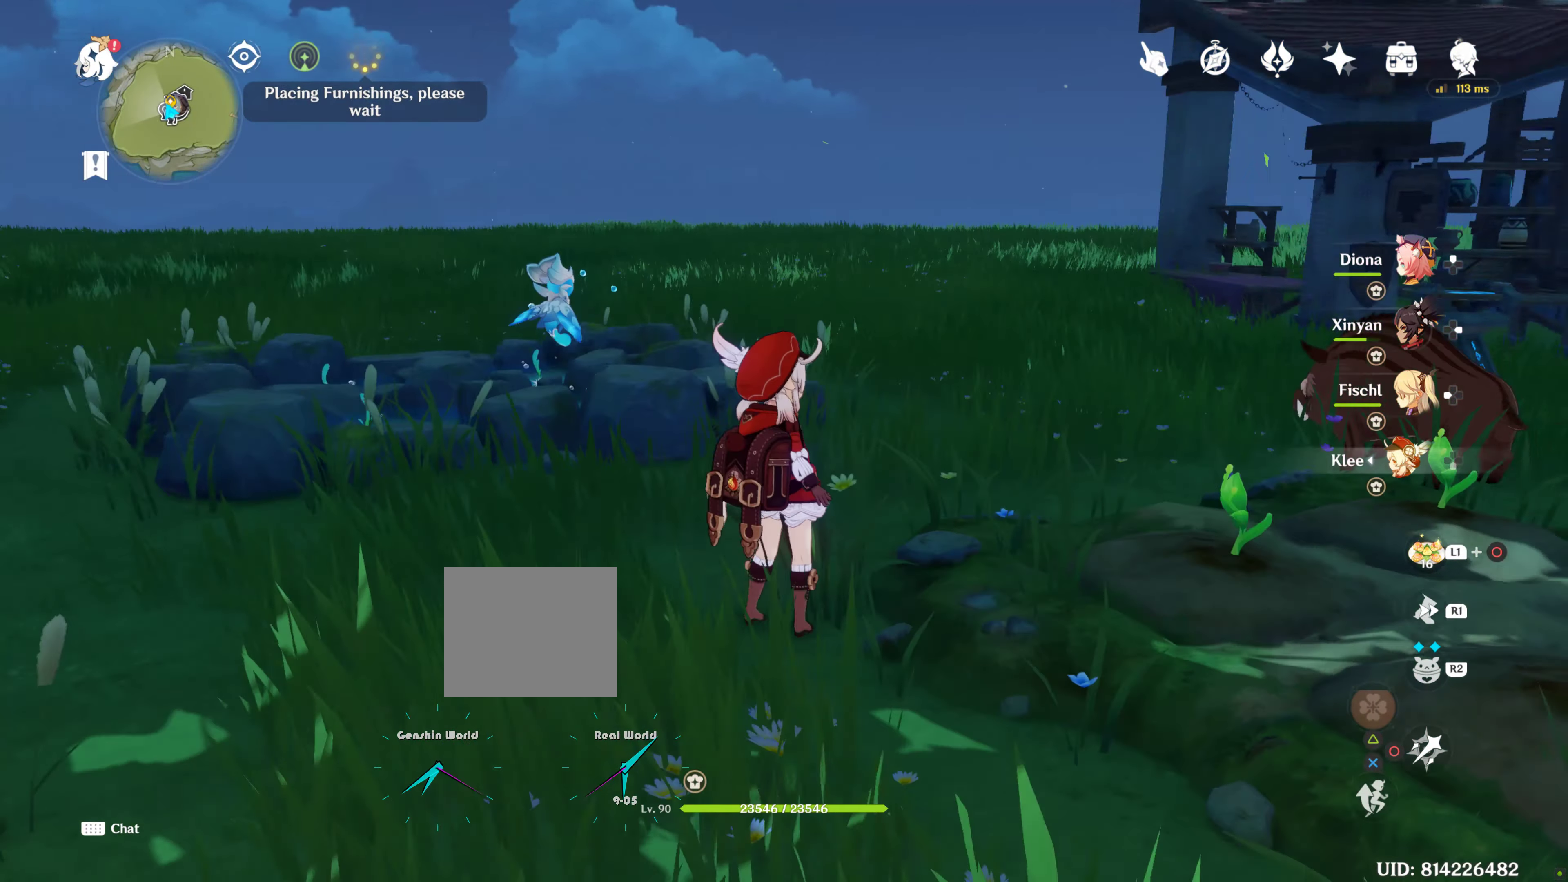
{"buttons": [], "left_stick": "center", "right_stick": "up", "events": [[117, "right_stick", "center"], [384, "right_stick", "up"]]}
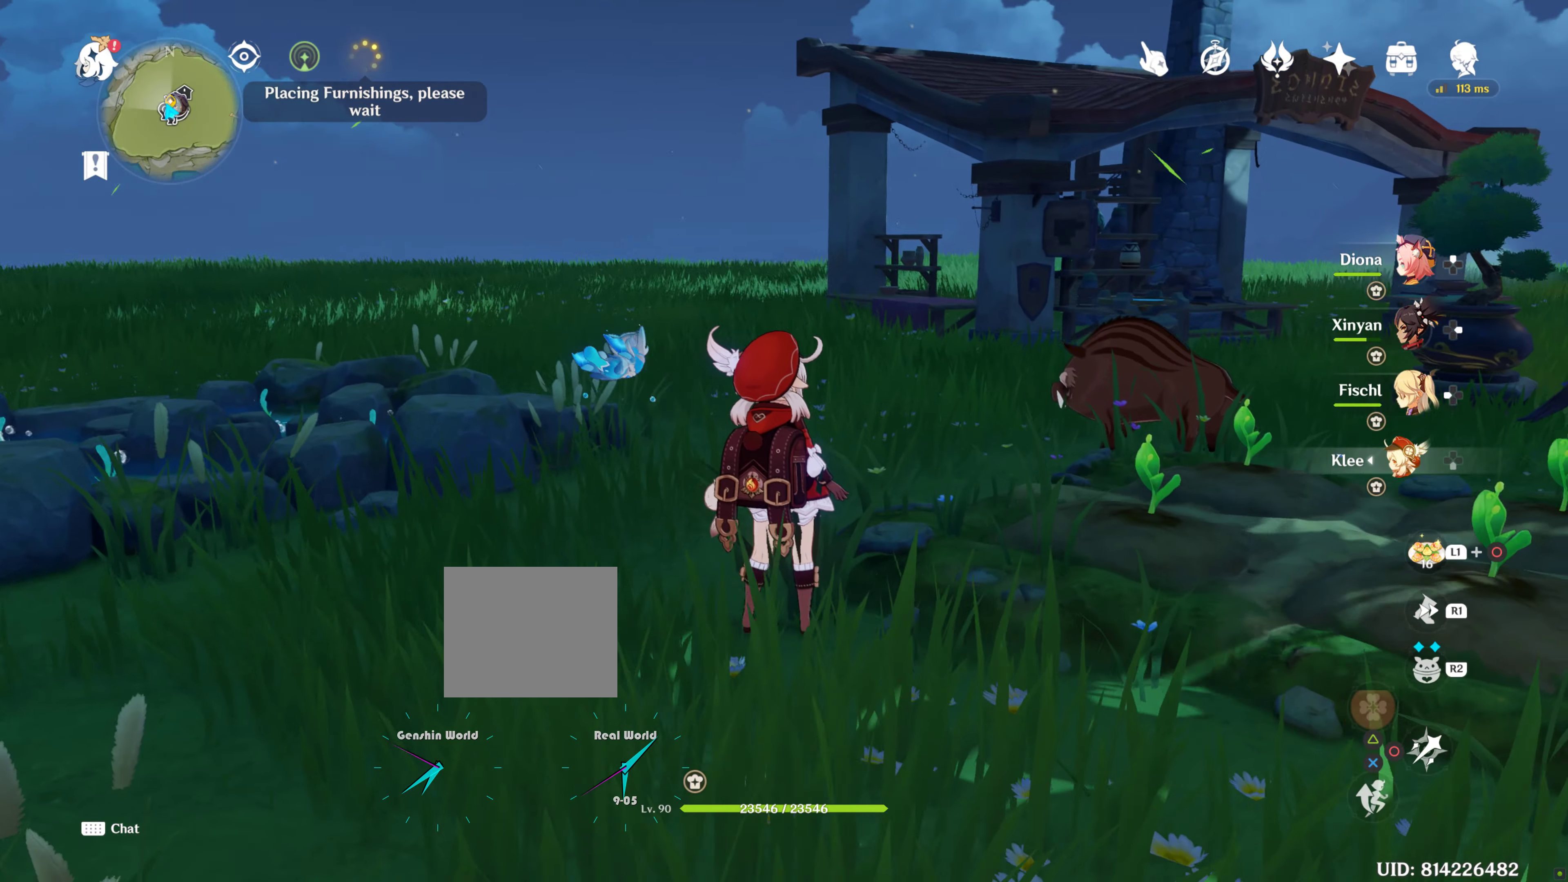
{"buttons": [], "left_stick": "center", "right_stick": "center", "events": [[217, "right_stick", "center"]]}
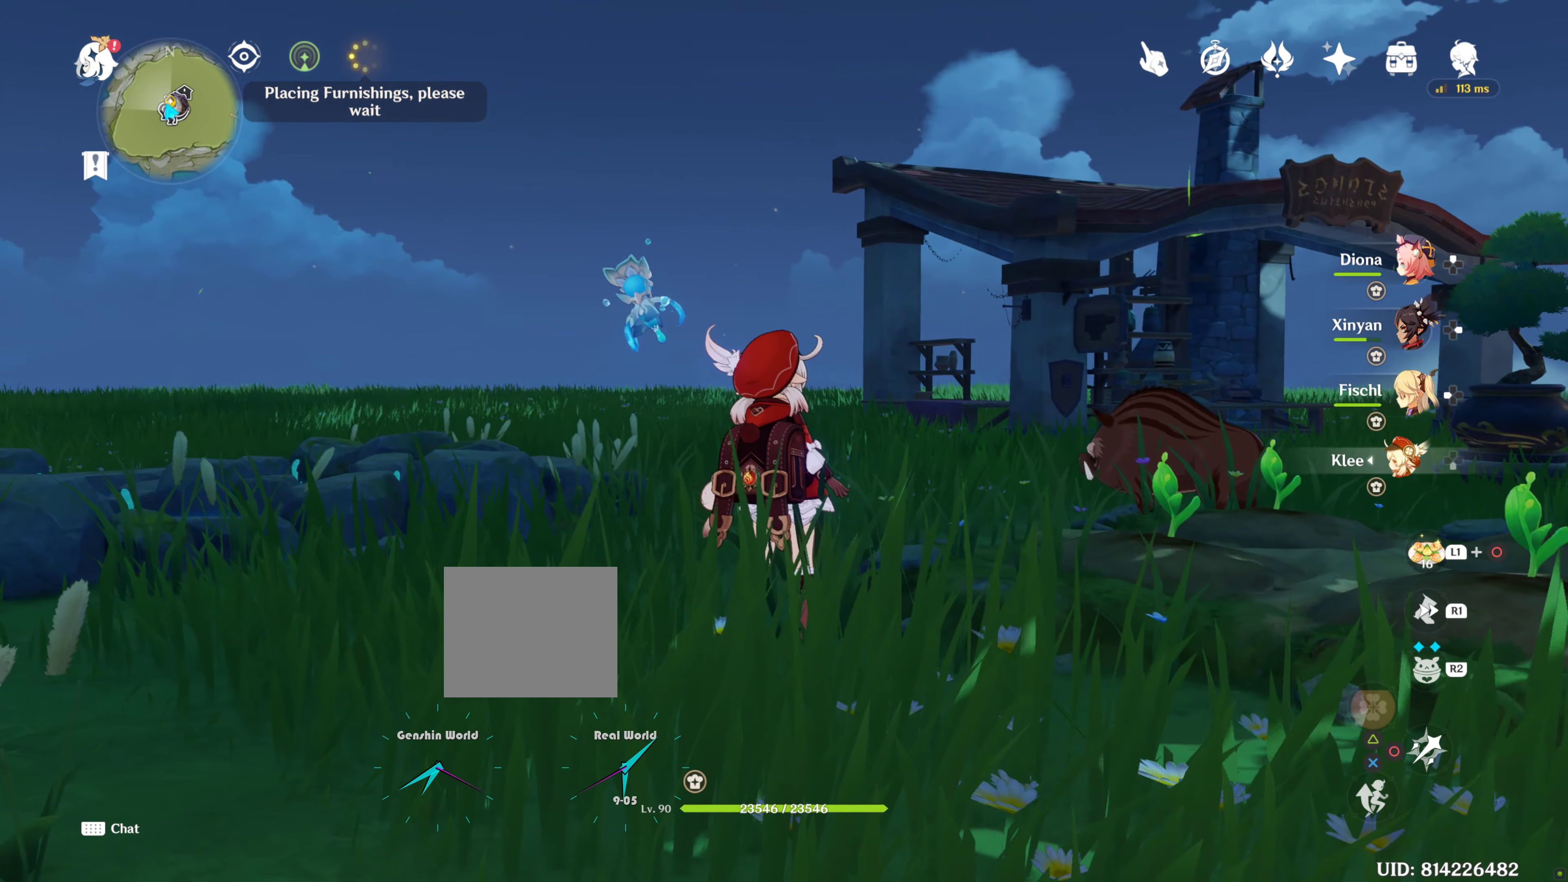
{"buttons": [], "left_stick": "up-left", "right_stick": "left", "events": [[34, "right_stick", "left"], [150, "left_stick", "left"], [267, "R1", "down"], [284, "left_stick", "up-left"], [500, "R1", "up"]]}
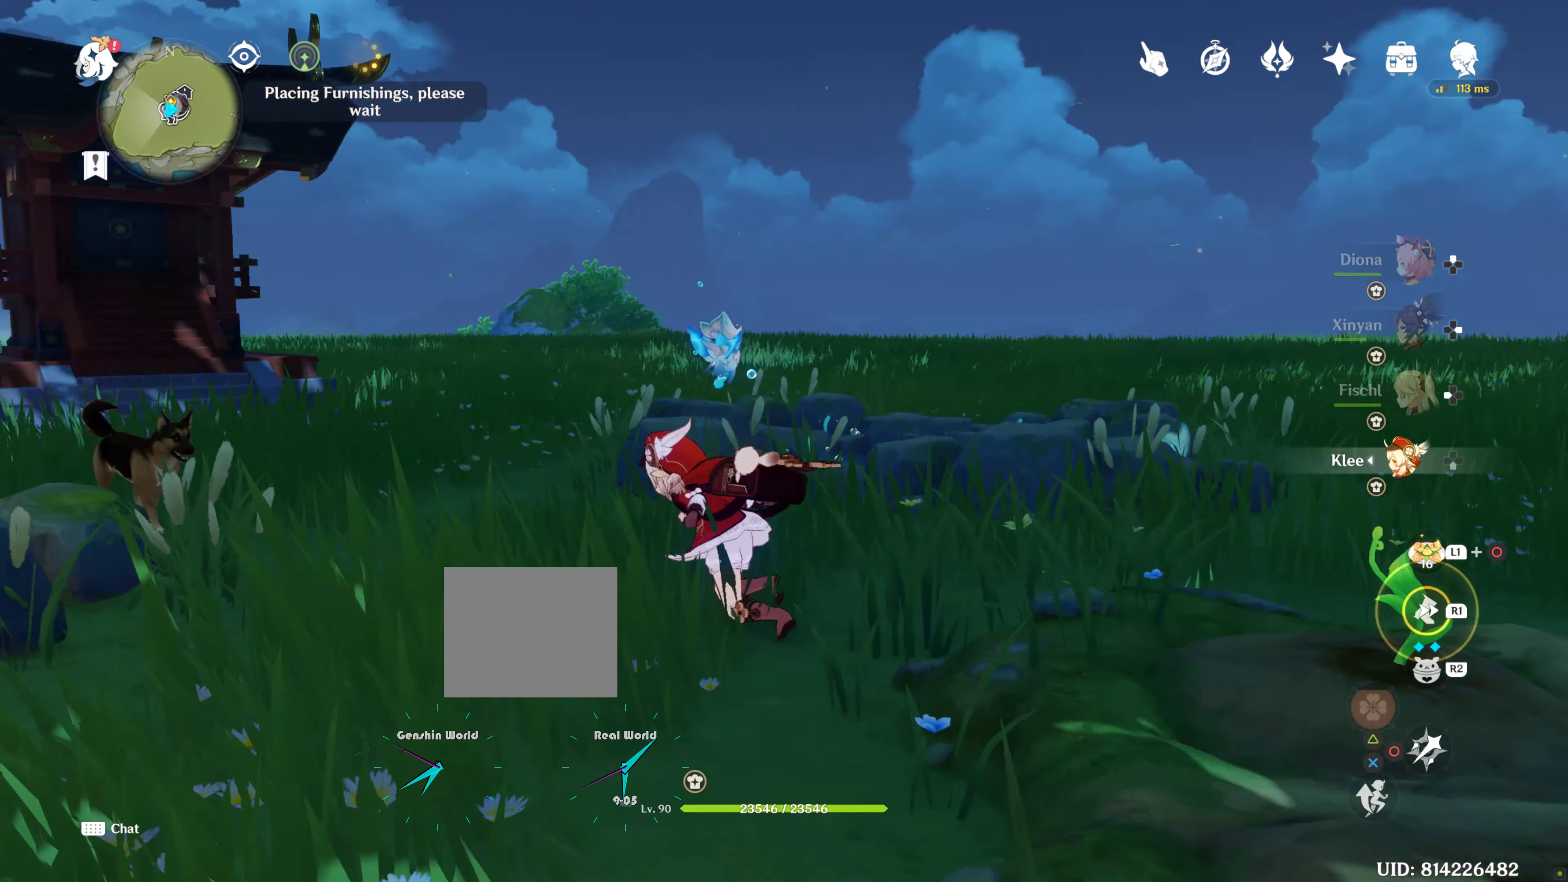
{"buttons": [], "left_stick": "up-left", "right_stick": "left", "events": [[117, "right_stick", "center"], [334, "right_stick", "left"]]}